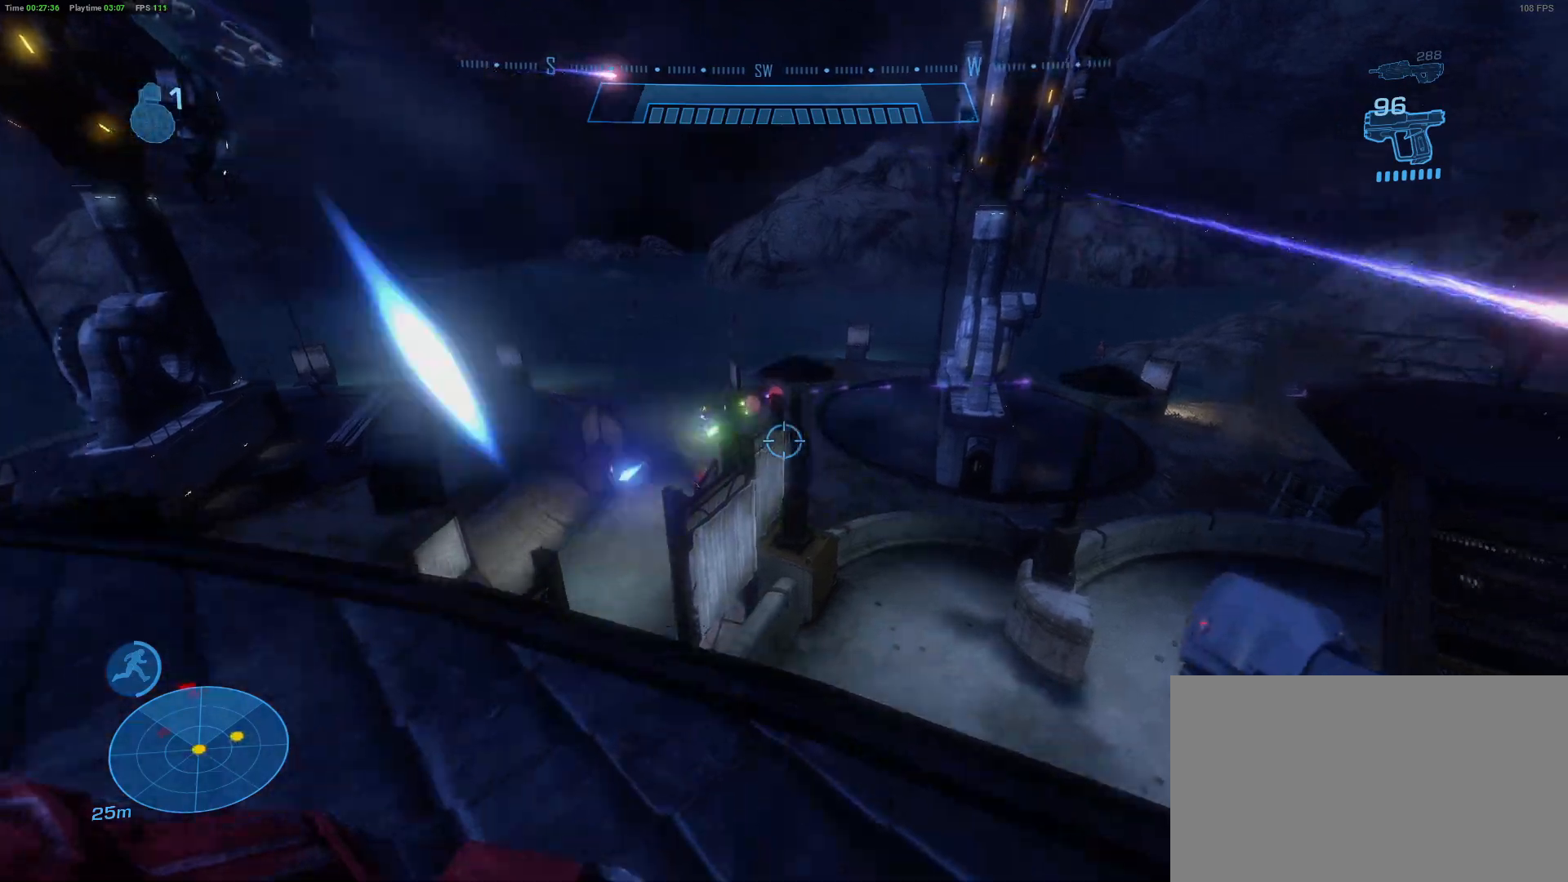
Gameplay with keyboard and mouse; each line is a JSON object with the keys and mouse buttons held at the frame after it. "events" lists presses ("down") and releases ("up") of "1", "2", "3", "4", "5", "a", "alt", "c", "caps_lock", "ctrl", "d", "e", "f", "g", "q", "r", "s", "shift", "space", "t", "tab", "v", "w", "x", "z" and "mouse_wheel" between this image and that frame as [ms after this image, input, new state], when the widget could be followed in between. "mouse_wheel" = the "wheel" button of the "mouse" list. No other keys are recorded. "wheel" means that the mouse wheel is clicked or scrolled. "mouse_move" is the direction in which the mouse moves at that frame (one of eight, or "still"), when it could be read.
{"keys": ["w"], "mouse": [], "mouse_move": "still", "events": [[50, "d", "up"], [233, "f", "down"], [433, "f", "up"]]}
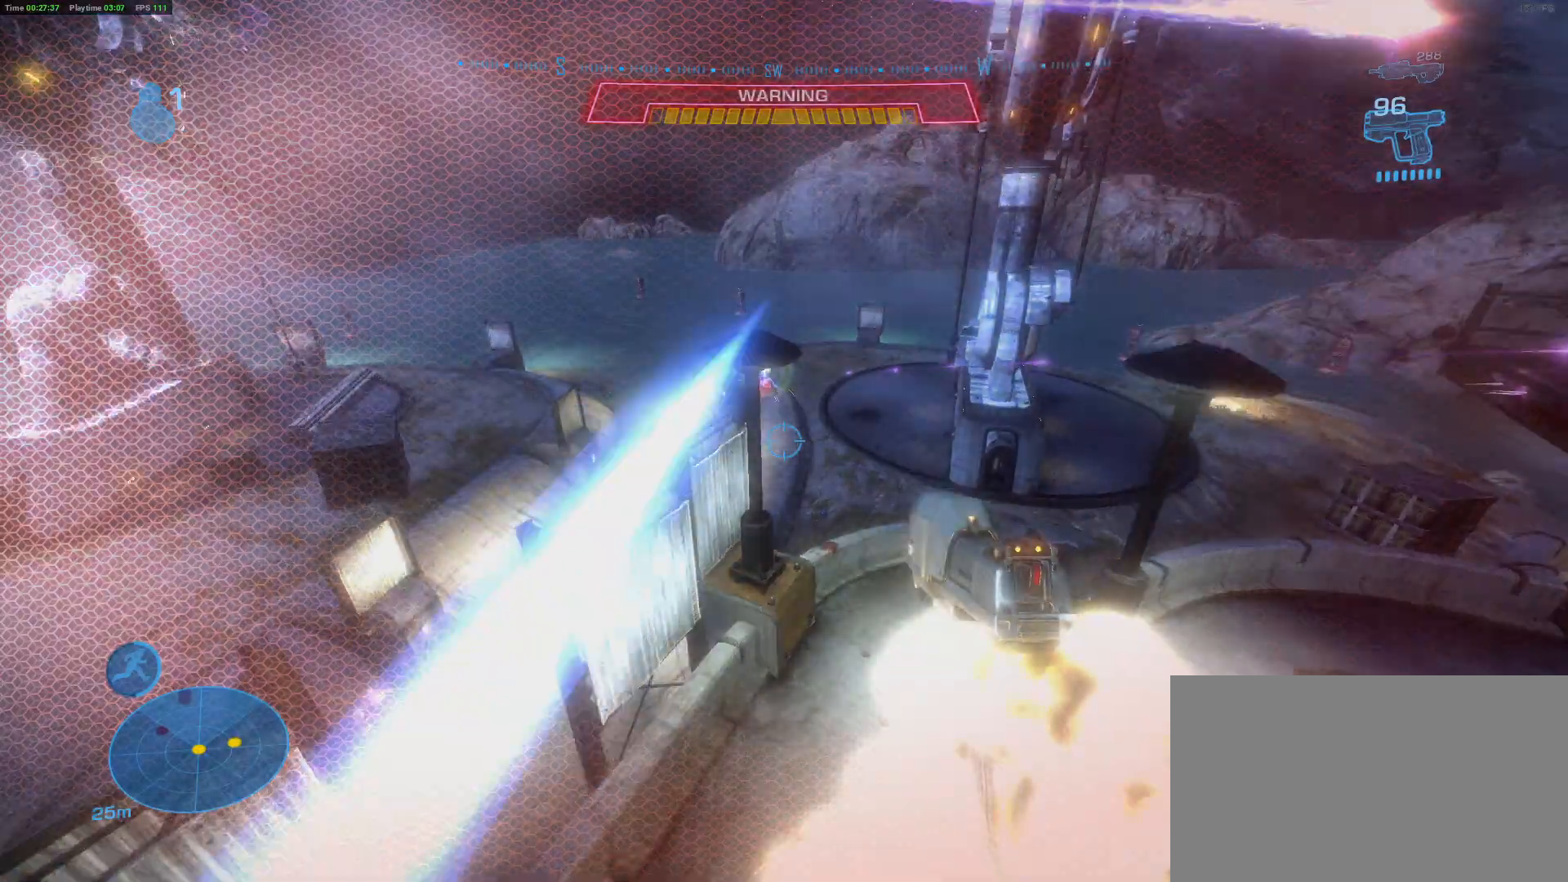
{"keys": [], "mouse": [], "mouse_move": "still", "events": [[17, "f", "down"], [167, "f", "up"], [217, "w", "up"], [350, "d", "down"], [483, "d", "up"]]}
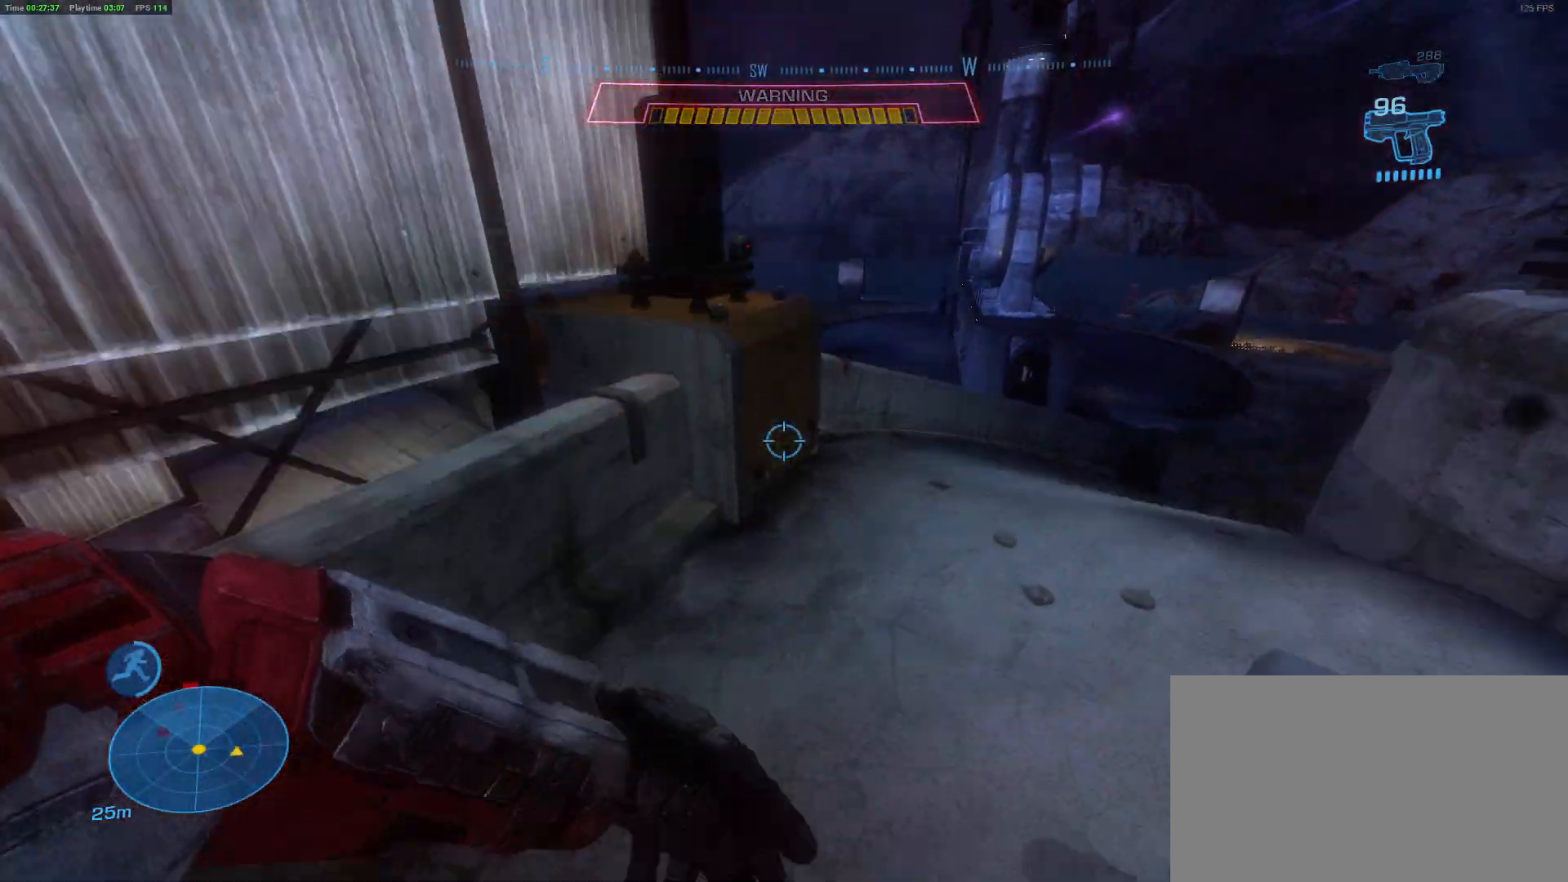
{"keys": [], "mouse": [], "mouse_move": "still", "events": [[267, "a", "down"], [500, "a", "up"]]}
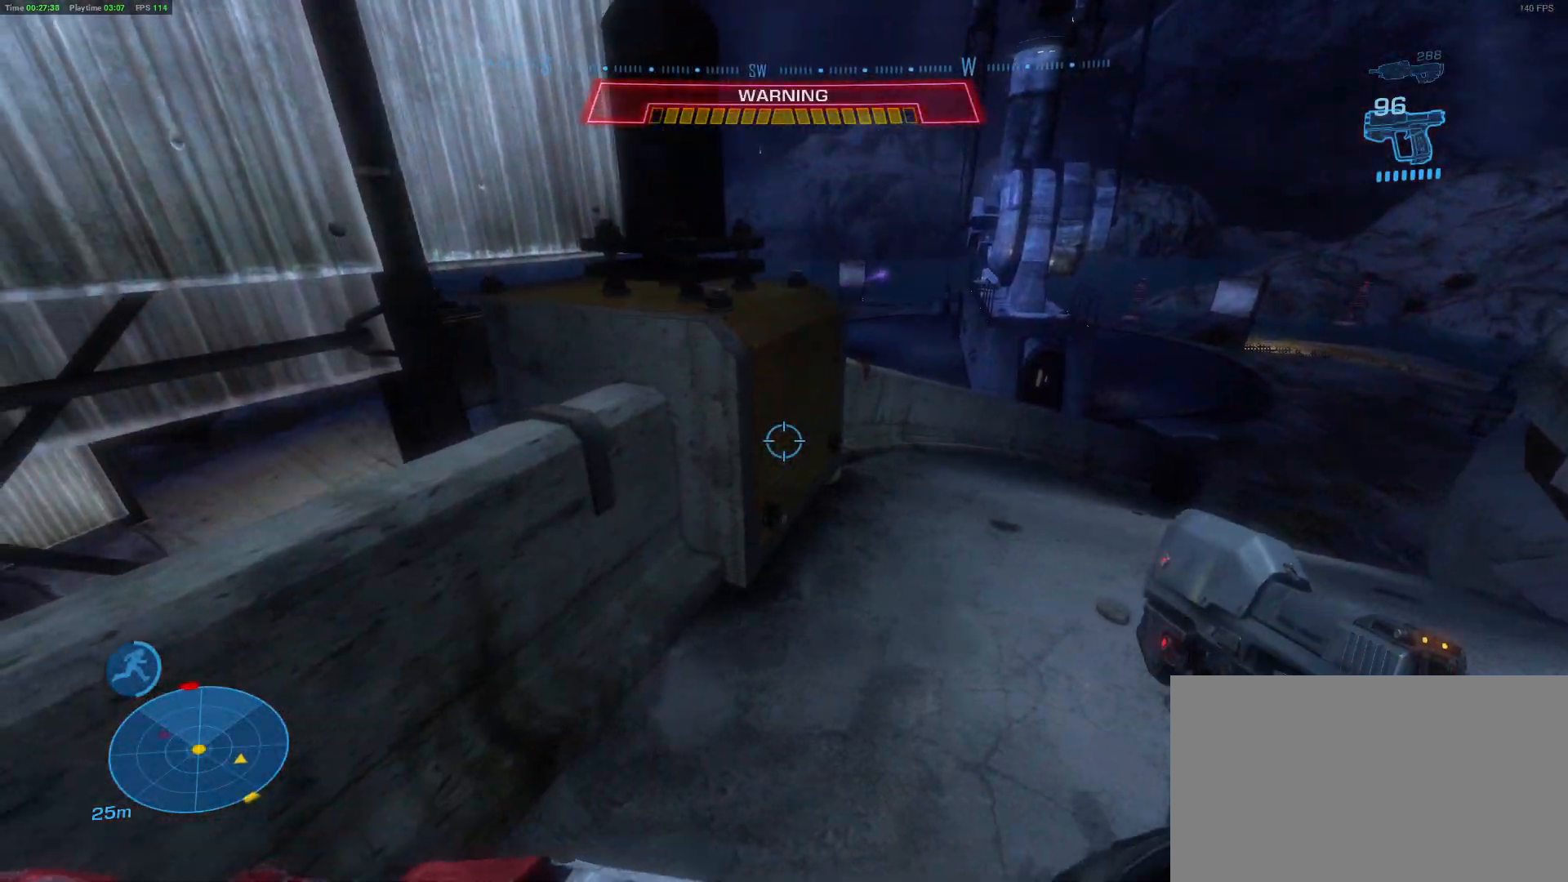
{"keys": ["d", "w"], "mouse": [], "mouse_move": "still", "events": [[333, "d", "down"], [433, "w", "down"]]}
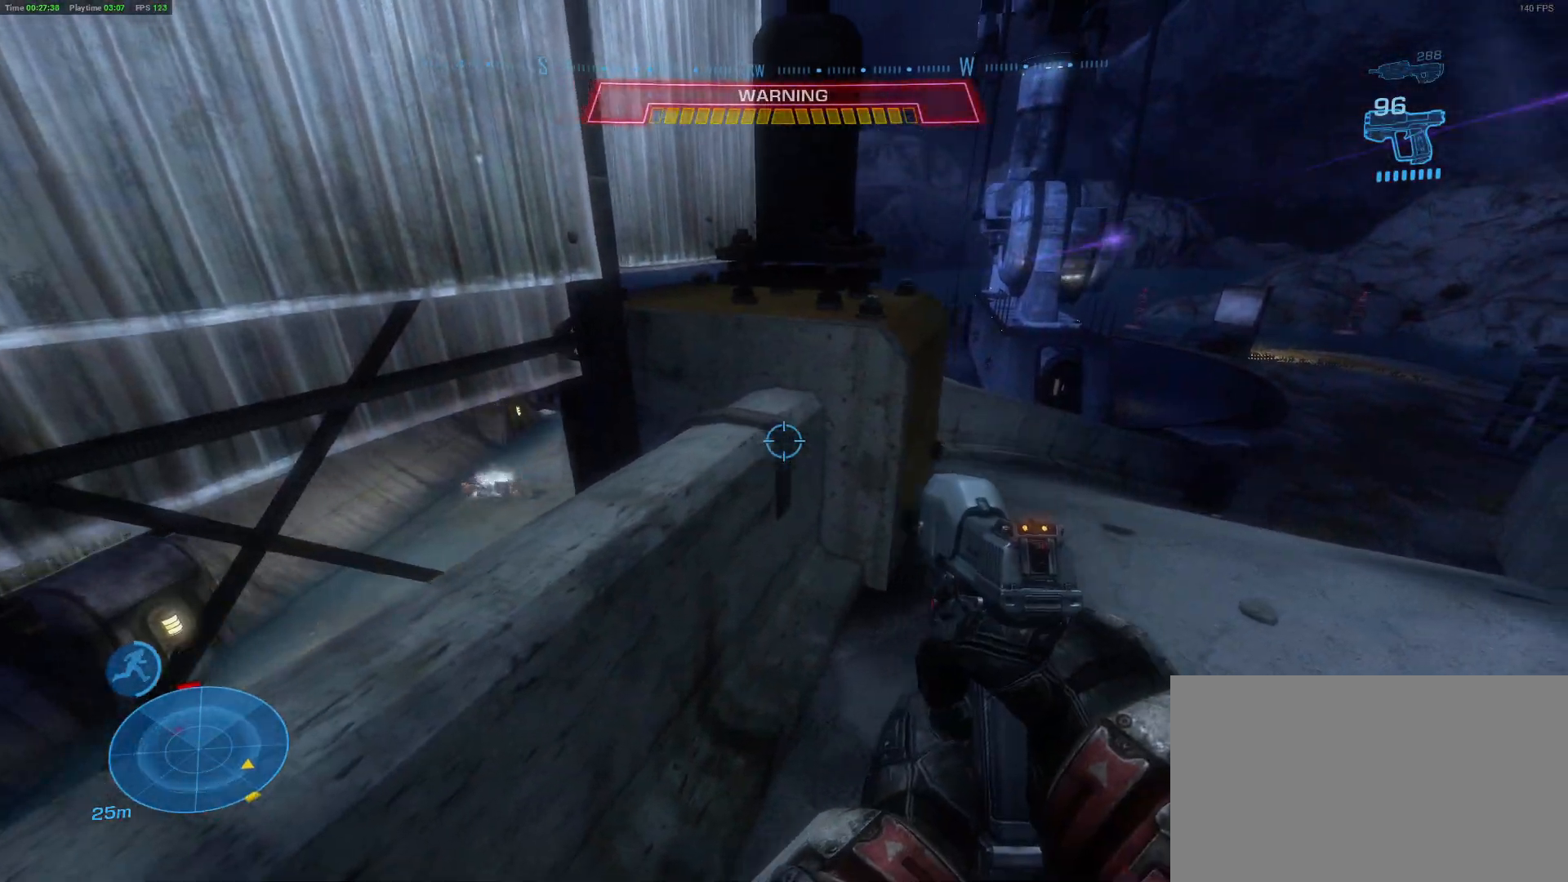
{"keys": ["space", "w"], "mouse": [], "mouse_move": "down-left", "events": [[167, "d", "up"], [450, "space", "down"]]}
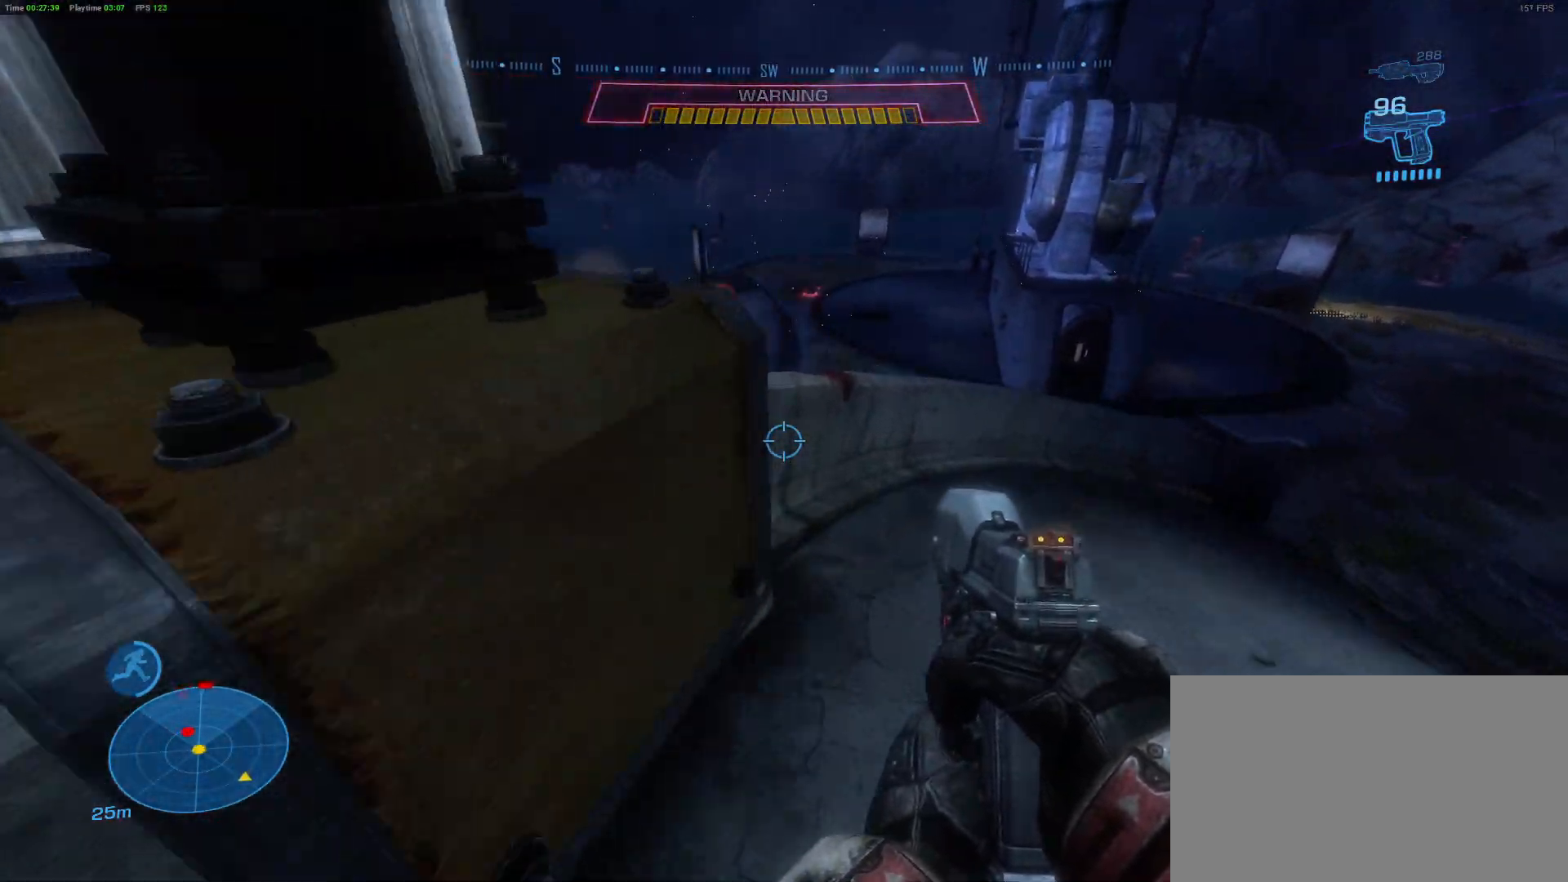
{"keys": ["a", "w"], "mouse": [], "mouse_move": "down-left", "events": [[33, "mouse_wheel", "down"], [33, "w", "up"], [83, "mouse_wheel", "up"], [83, "space", "up"], [267, "a", "down"], [500, "w", "down"]]}
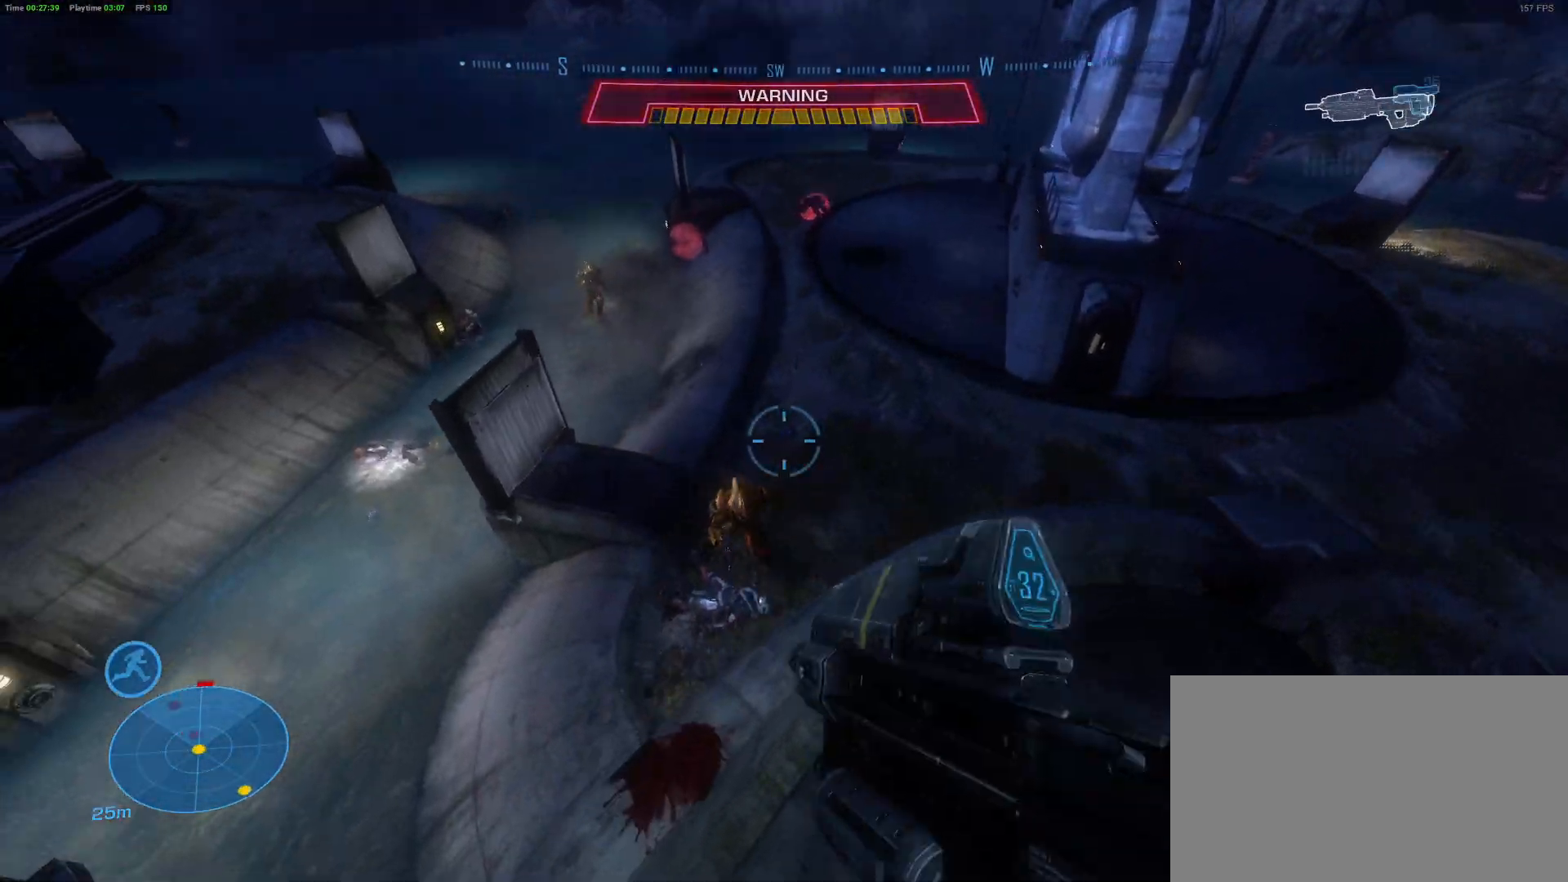
{"keys": ["a"], "mouse": [], "mouse_move": "right", "events": [[467, "w", "up"]]}
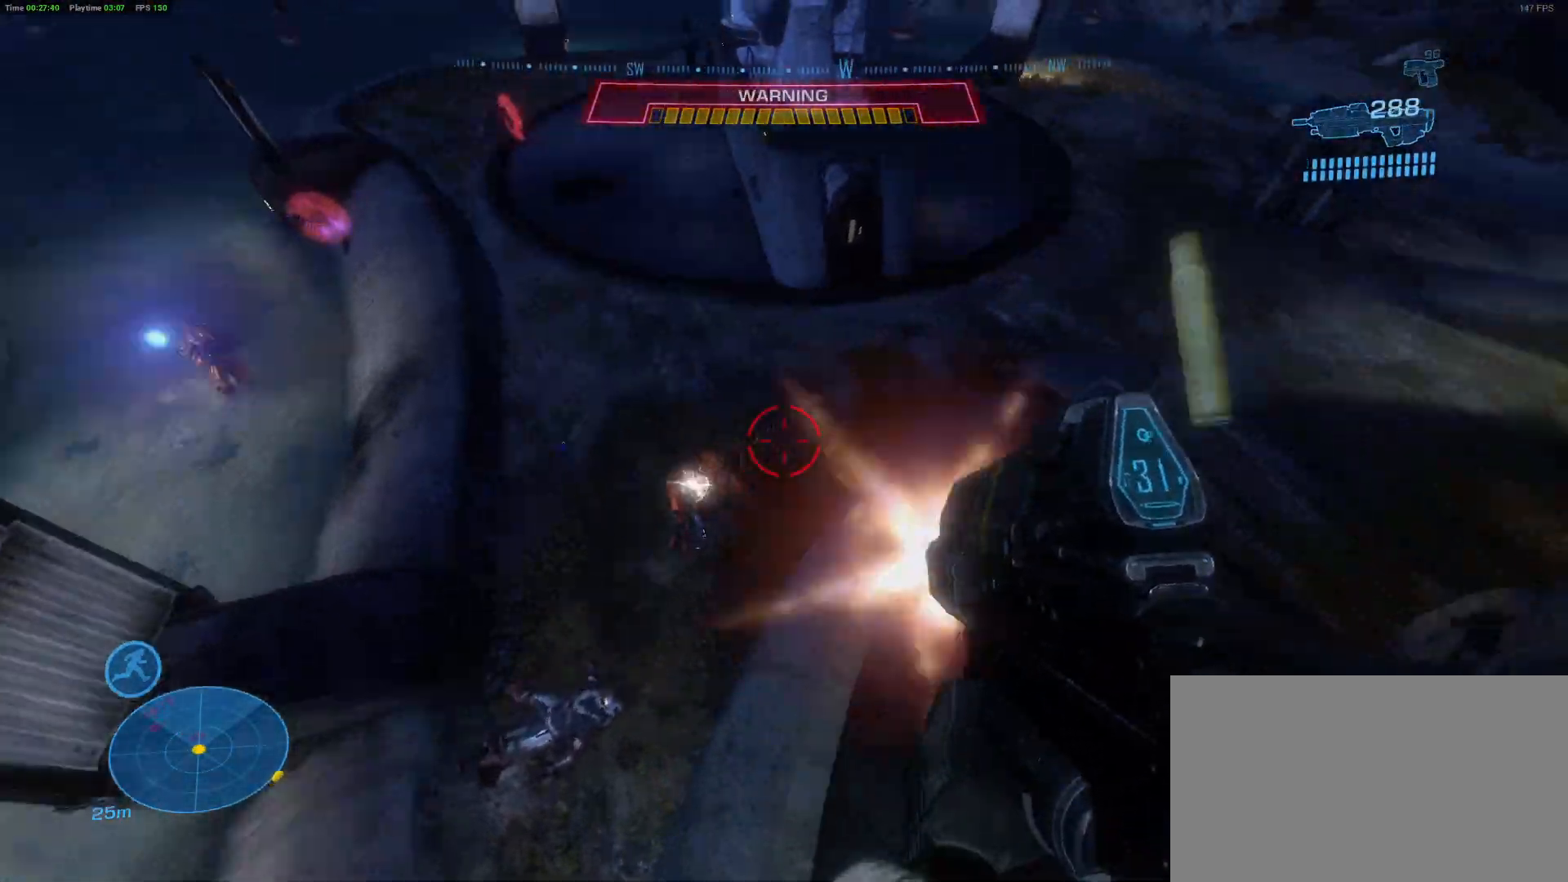
{"keys": ["a", "w"], "mouse": [], "mouse_move": "left", "events": [[400, "w", "down"]]}
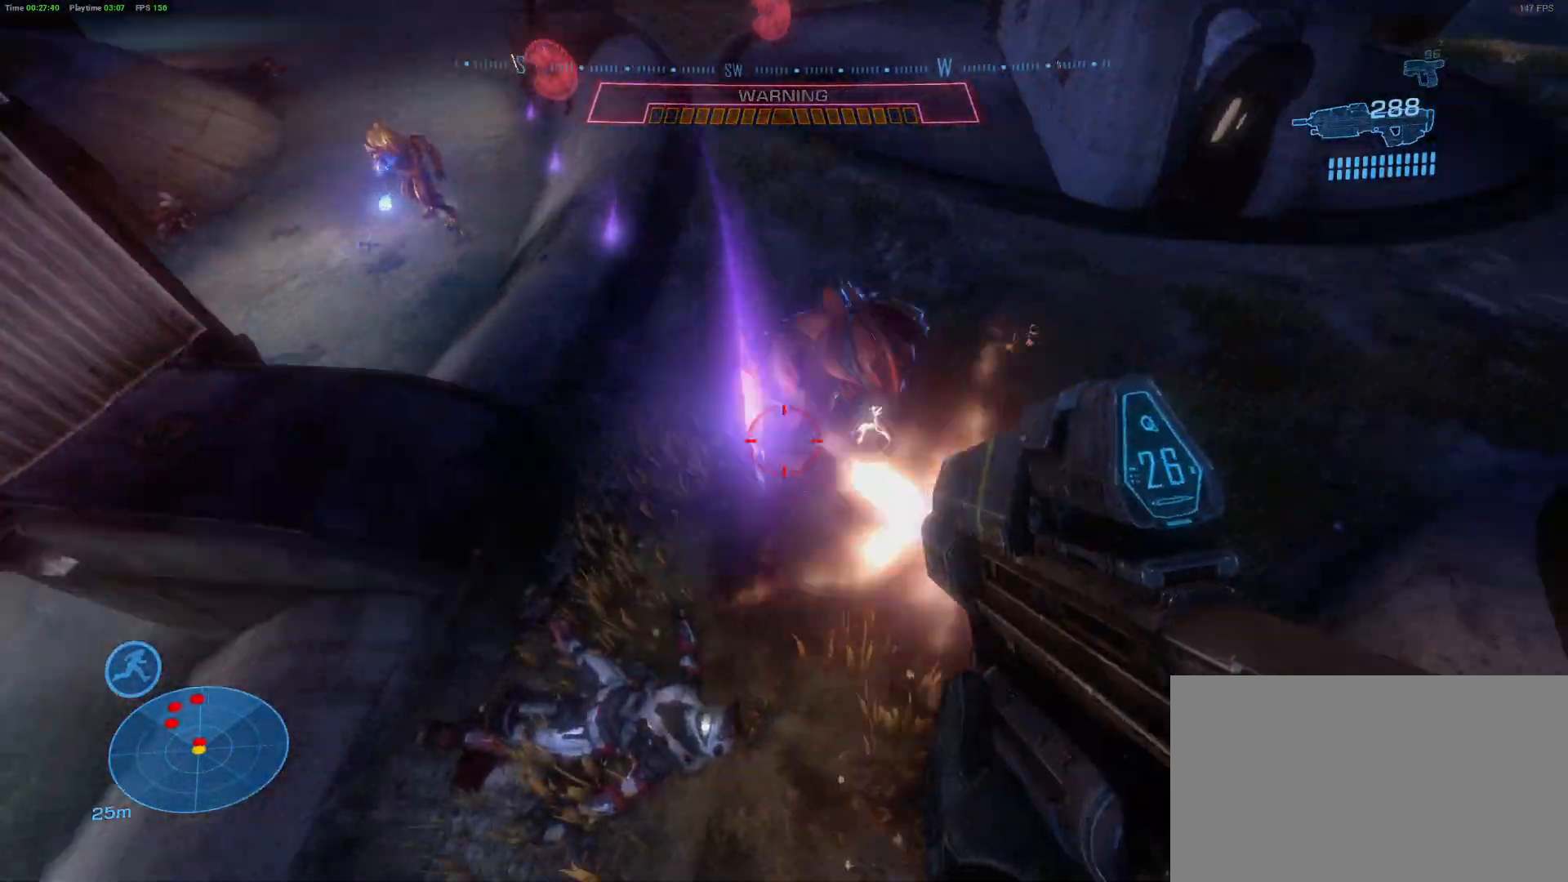
{"keys": ["e", "w"], "mouse": [], "mouse_move": "right", "events": [[183, "e", "down"], [317, "a", "up"]]}
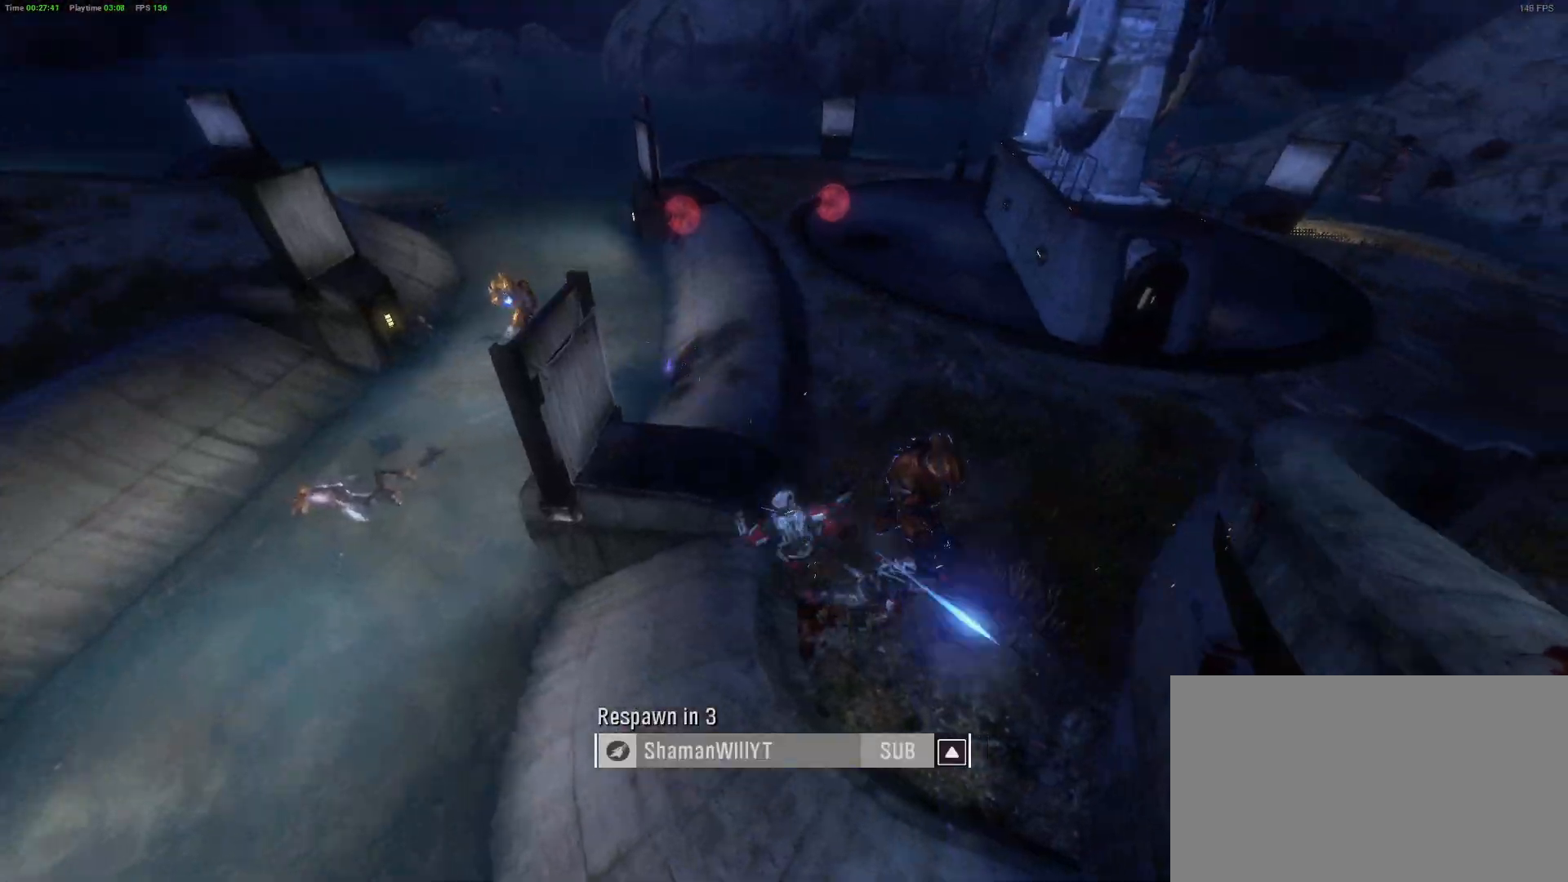
{"keys": ["w"], "mouse": [], "mouse_move": "up", "events": [[100, "e", "up"]]}
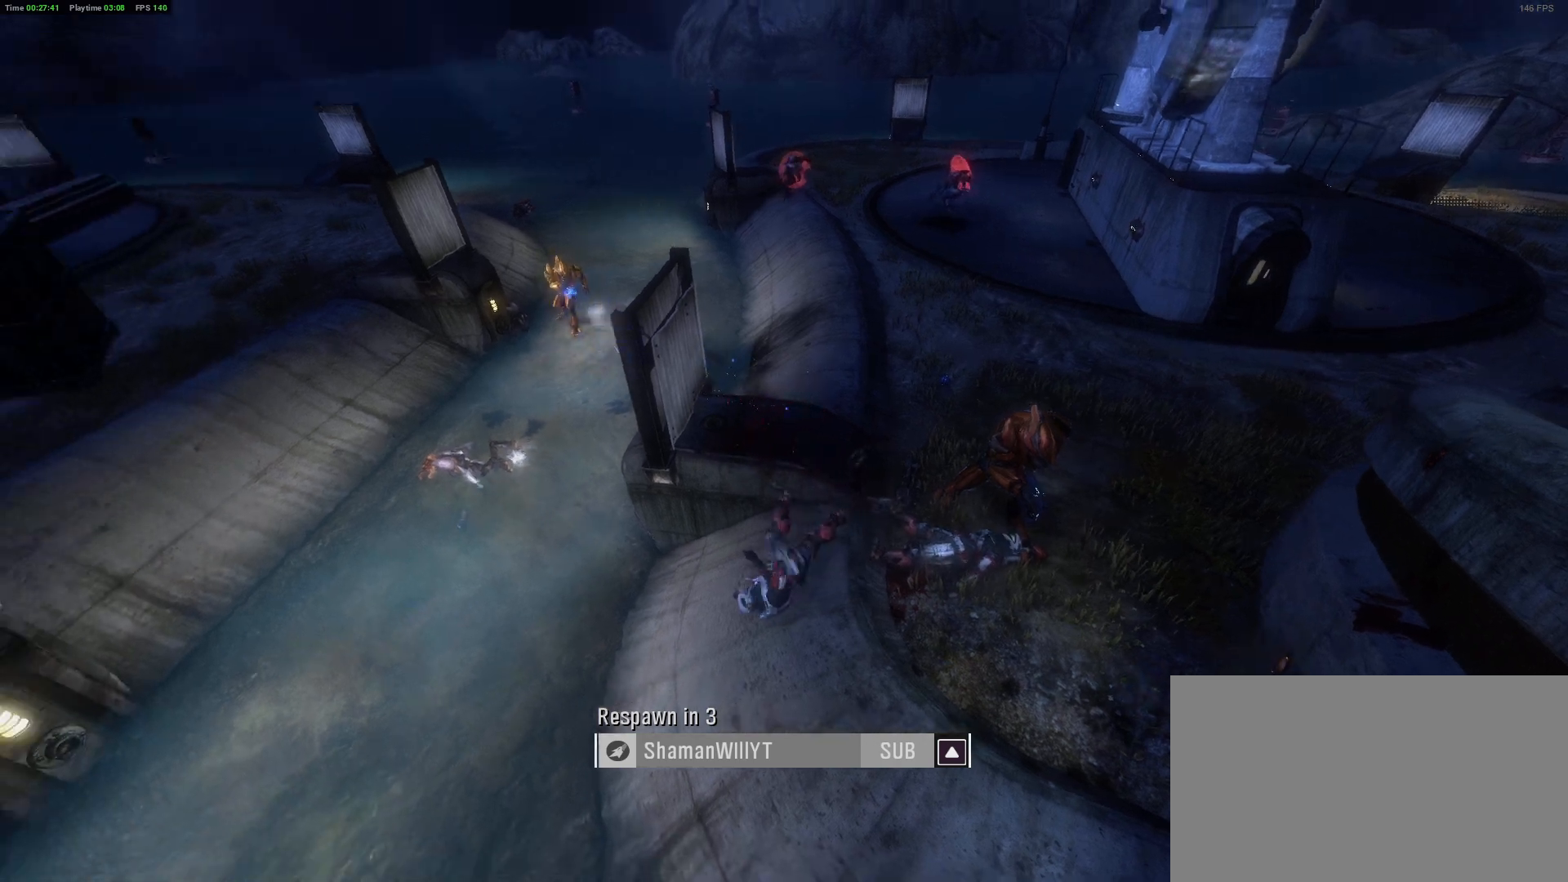
{"keys": [], "mouse": [], "mouse_move": "still", "events": [[67, "tab", "down"], [200, "tab", "up"], [300, "w", "up"], [350, "tab", "down"], [433, "tab", "up"]]}
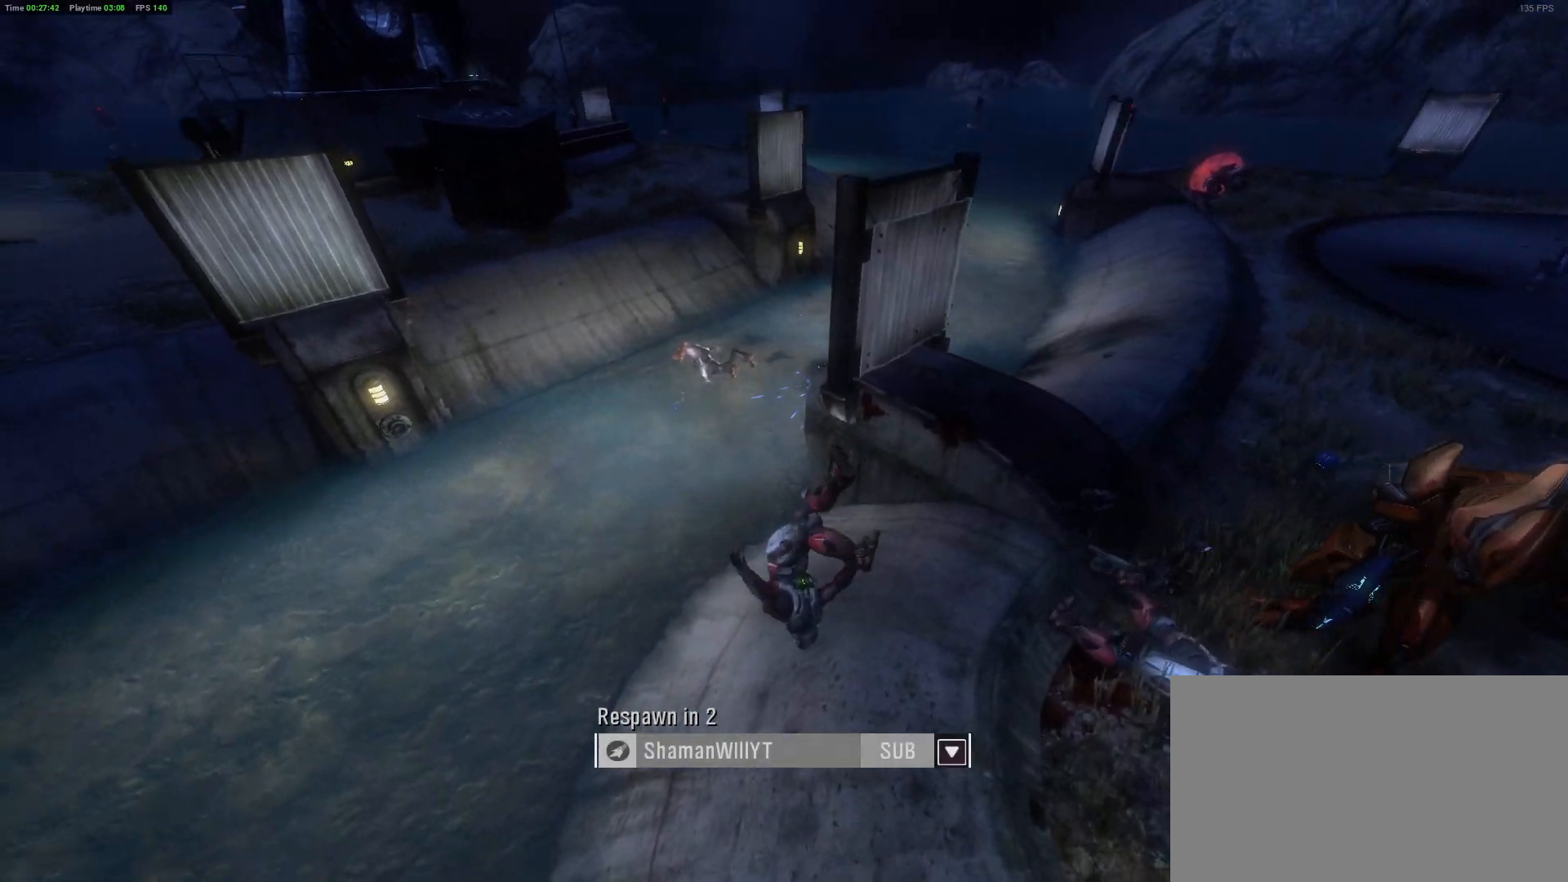
{"keys": [], "mouse": [], "mouse_move": "still", "events": []}
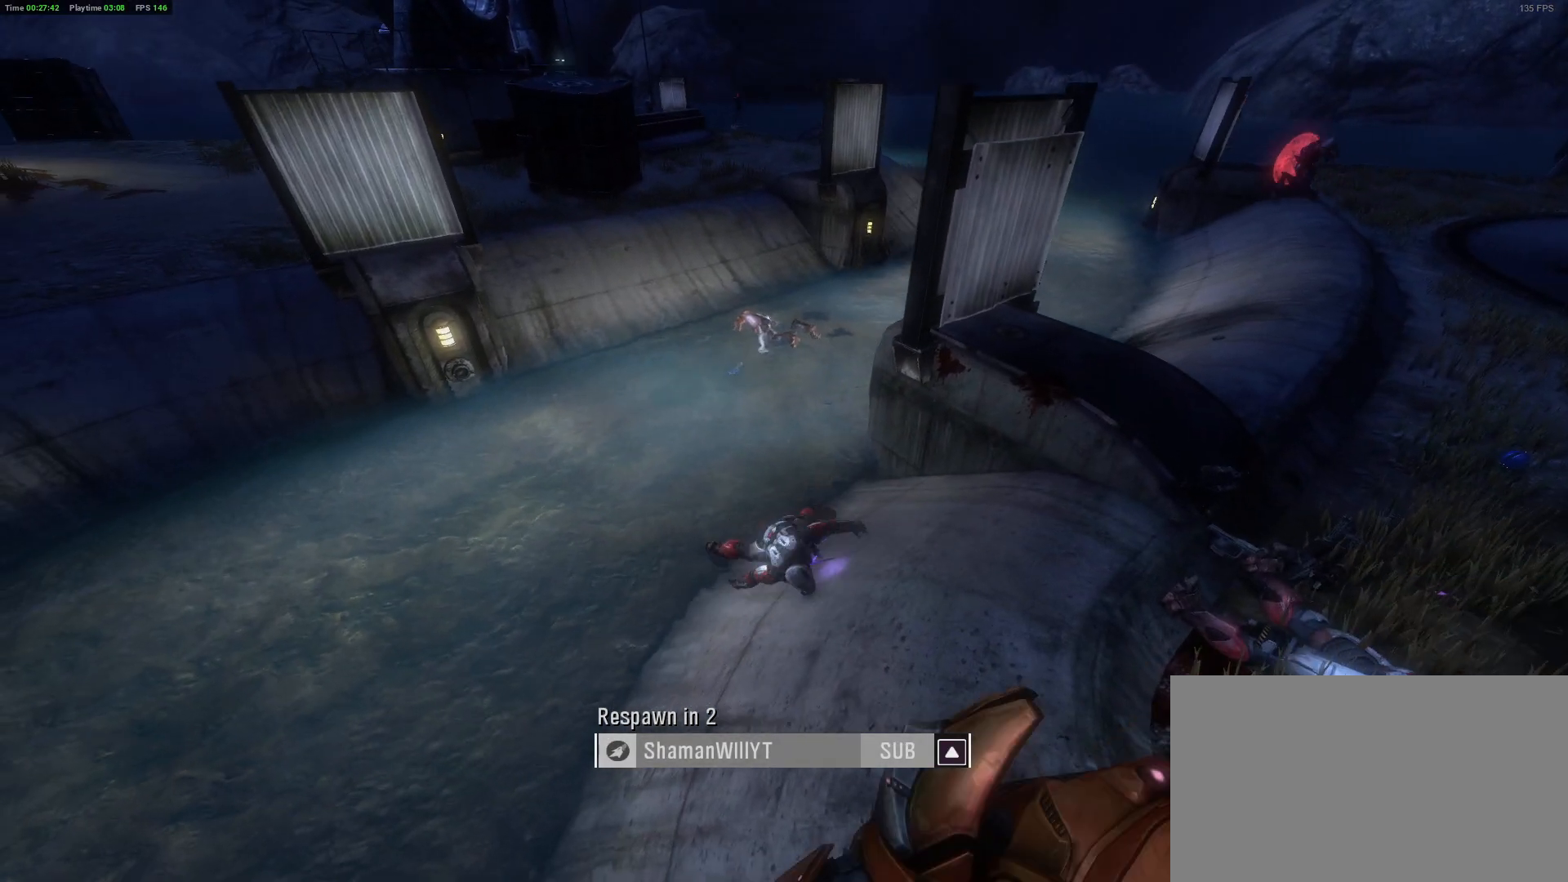
{"keys": [], "mouse": [], "mouse_move": "still", "events": []}
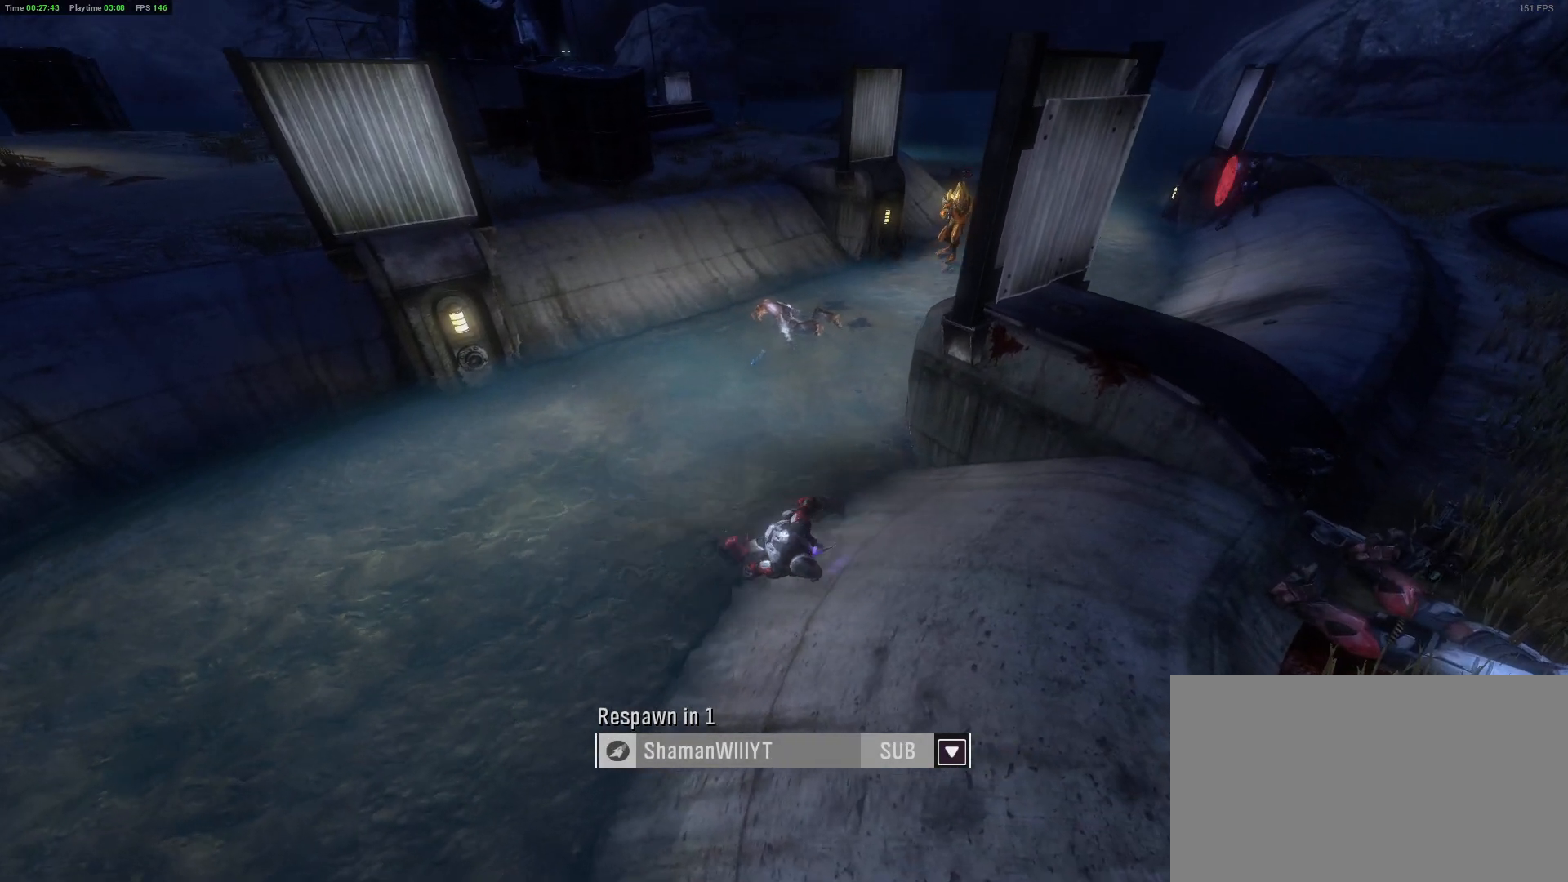
{"keys": [], "mouse": [], "mouse_move": "still", "events": []}
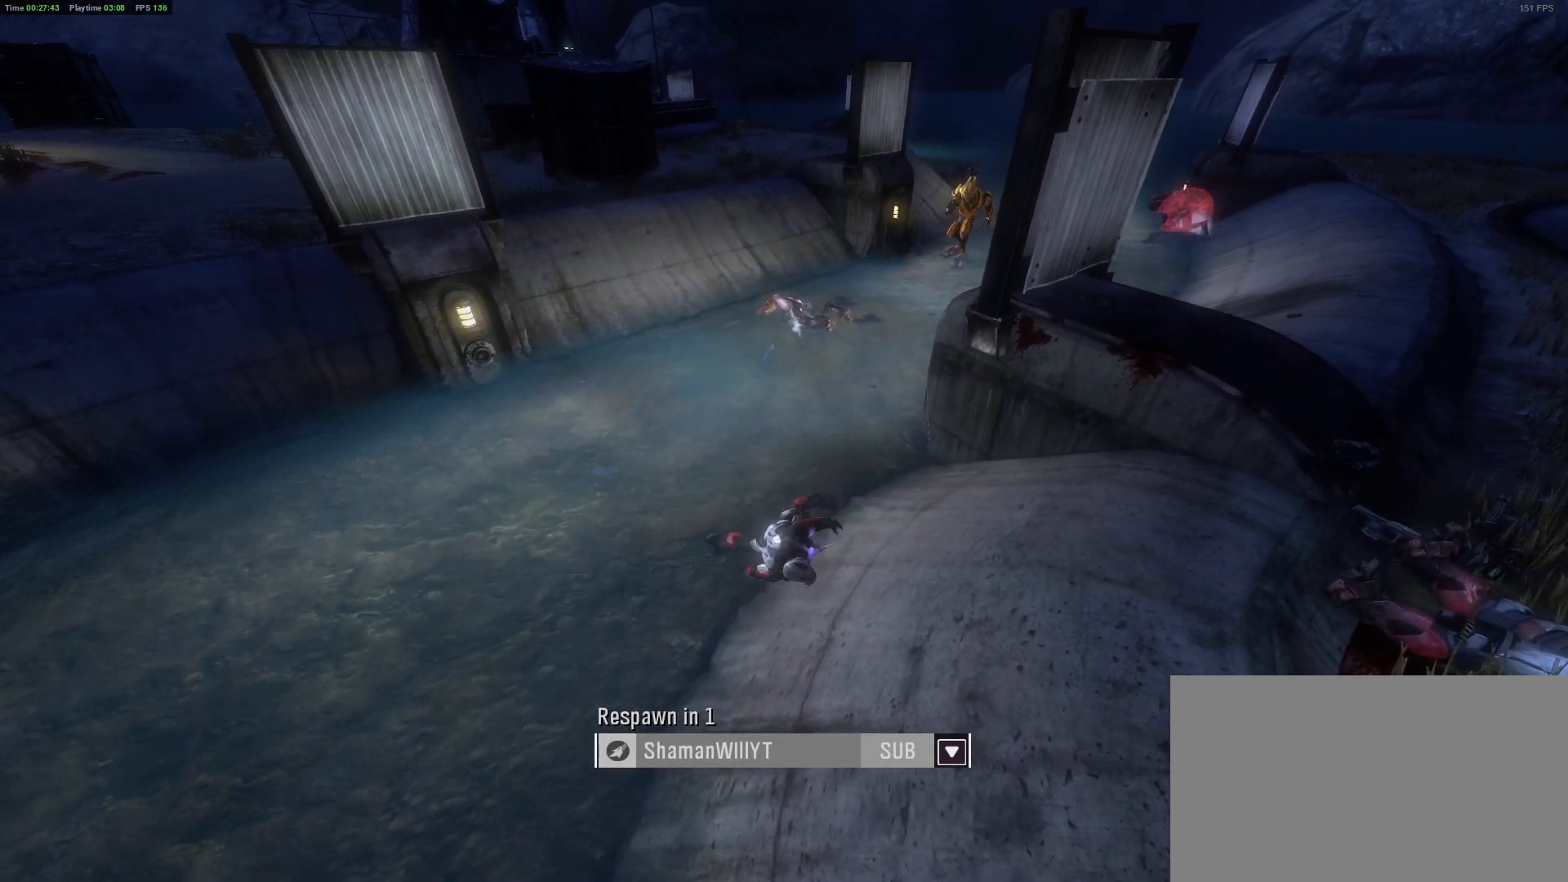
{"keys": [], "mouse": [], "mouse_move": "still", "events": []}
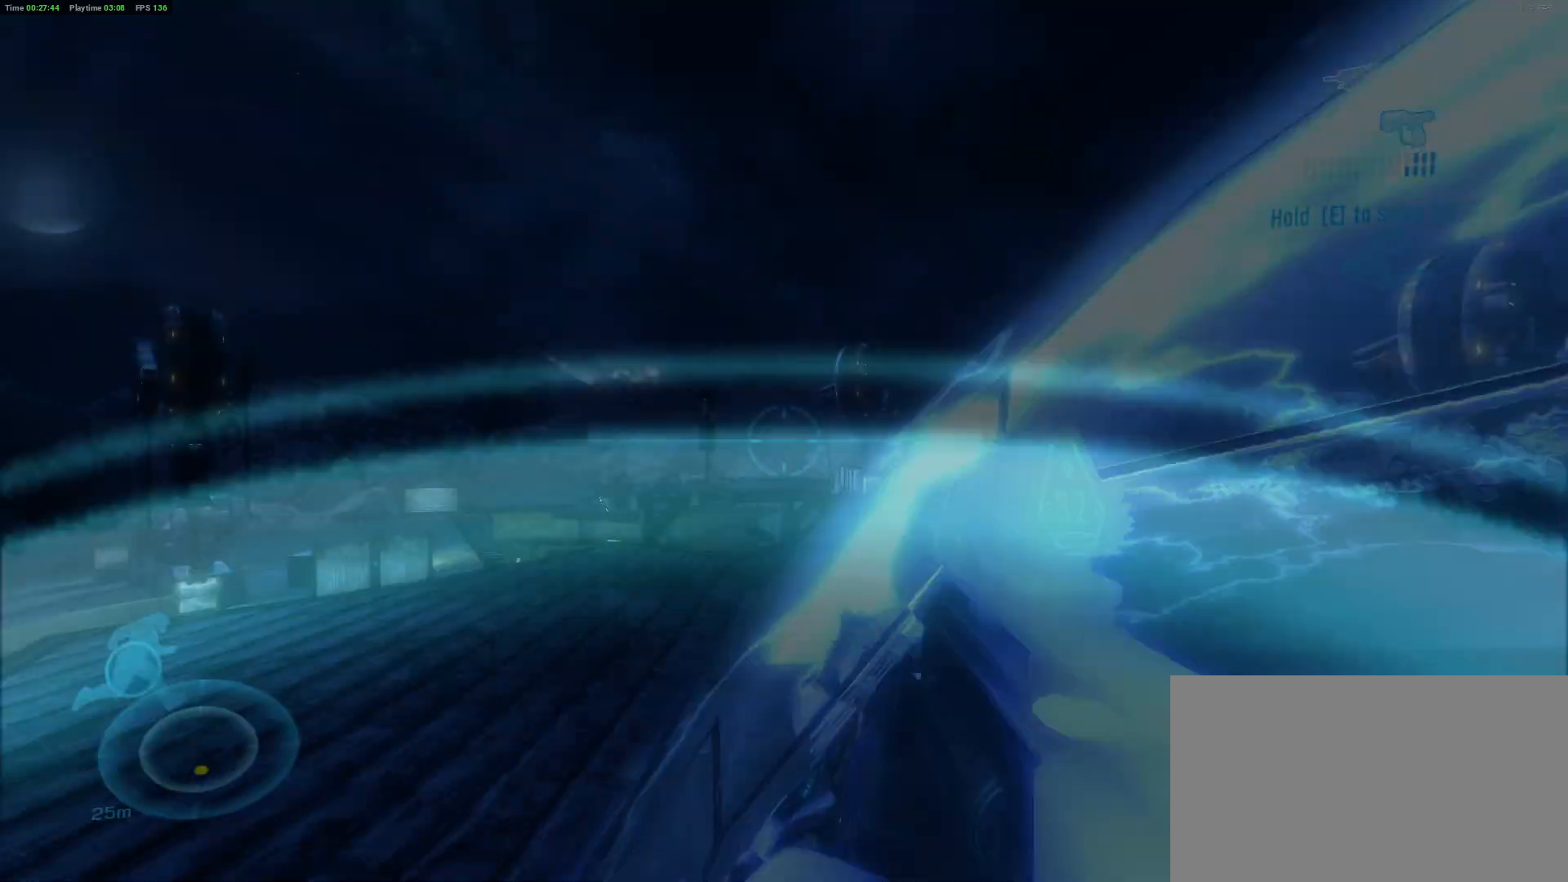
{"keys": [], "mouse": [], "mouse_move": "still", "events": []}
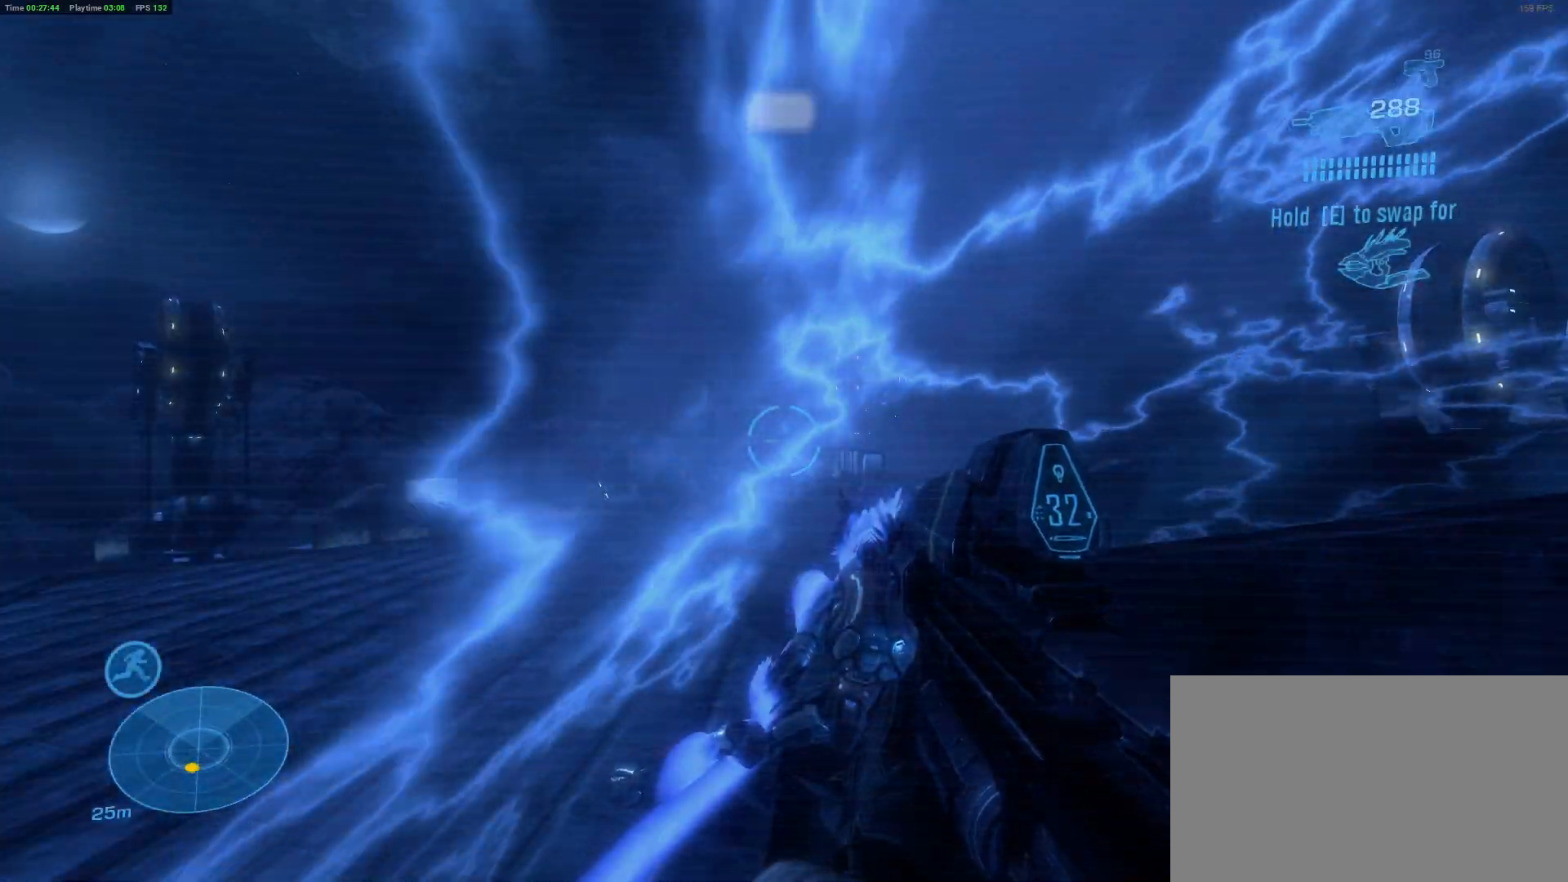
{"keys": ["d"], "mouse": [], "mouse_move": "up", "events": [[350, "d", "down"]]}
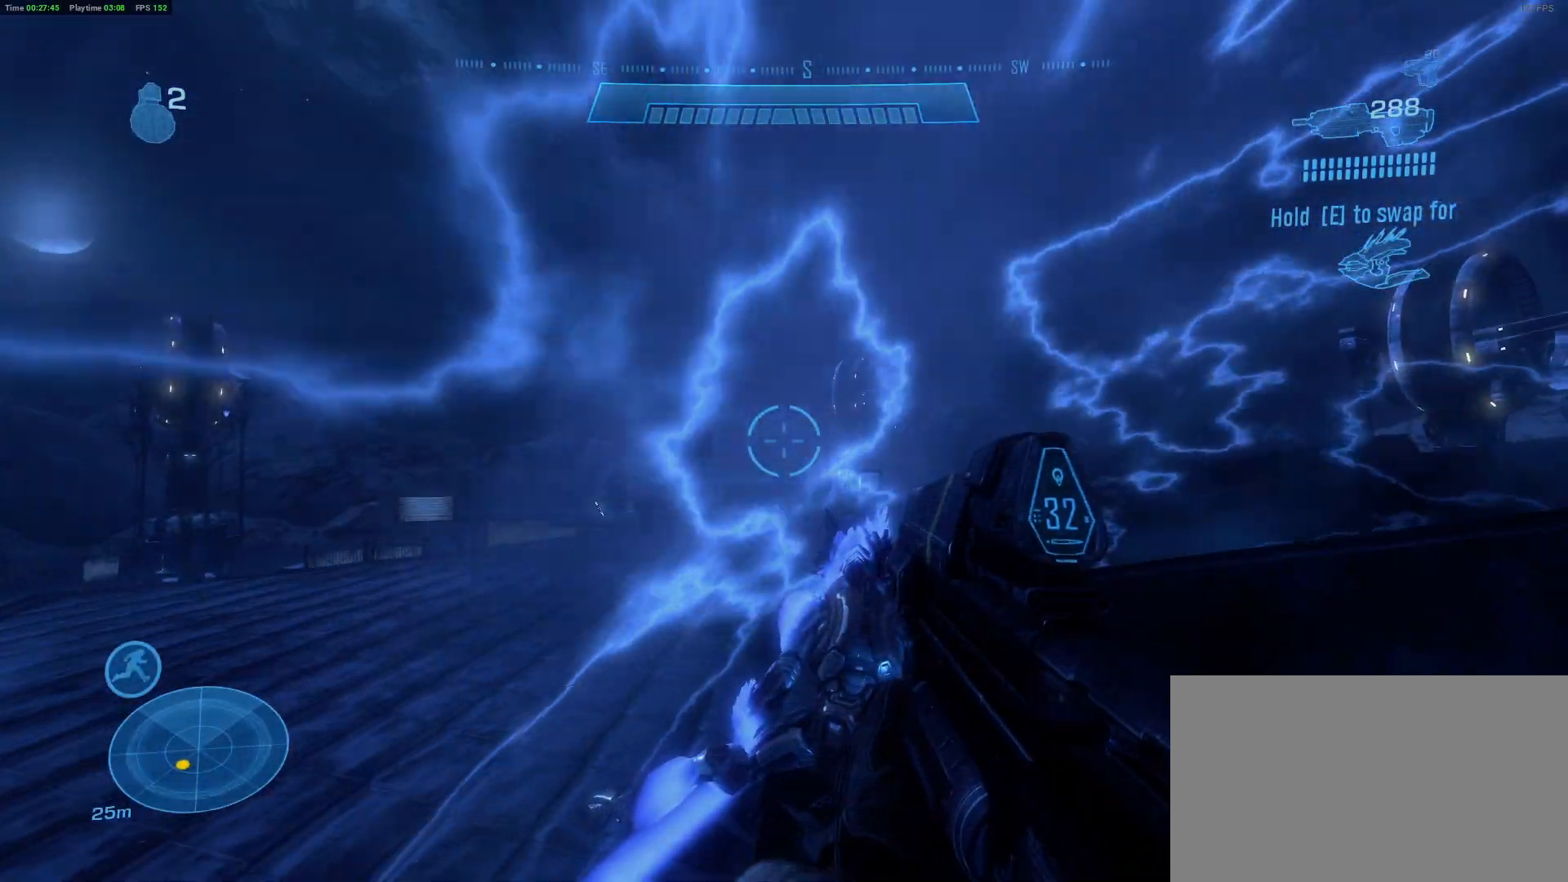
{"keys": ["d"], "mouse": [], "mouse_move": "still", "events": [[133, "d", "up"], [367, "d", "down"]]}
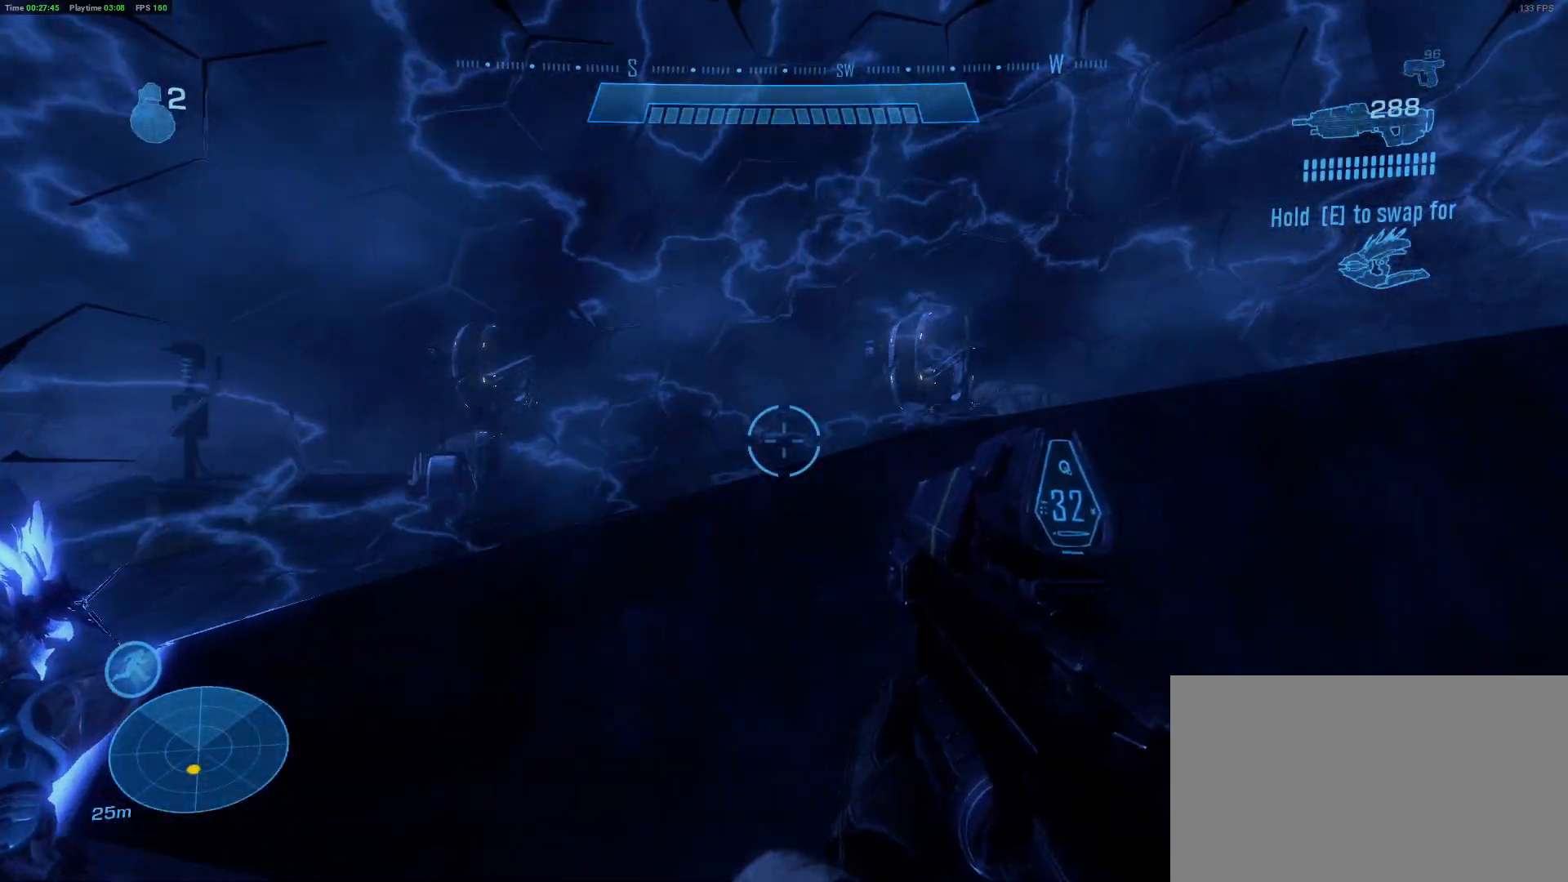
{"keys": ["w"], "mouse": [], "mouse_move": "still", "events": [[150, "w", "down"], [200, "d", "up"], [233, "space", "down"], [383, "space", "up"]]}
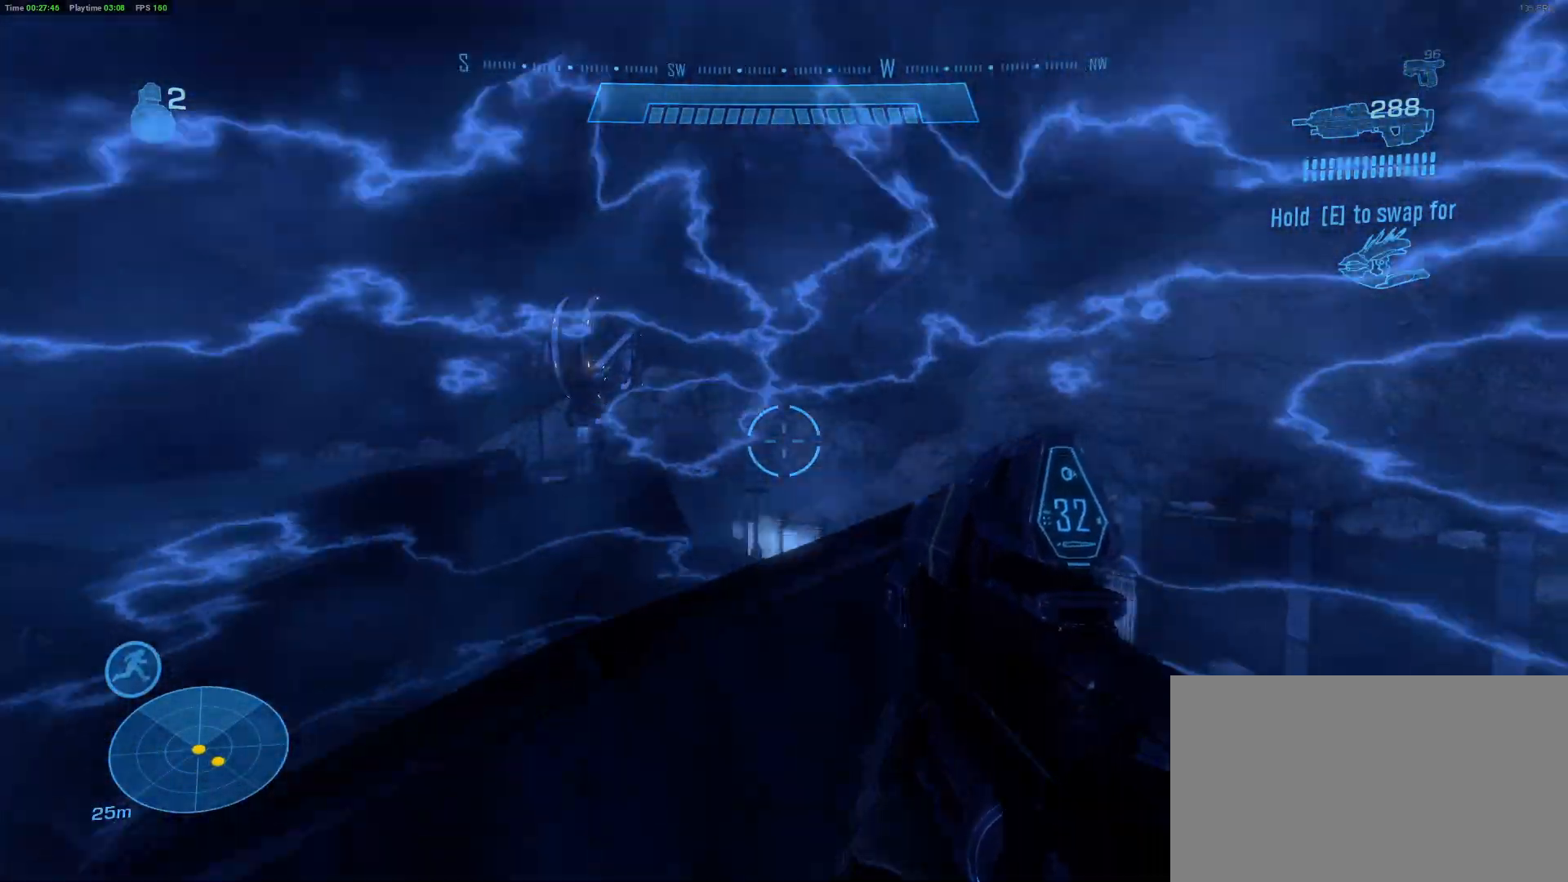
{"keys": ["w"], "mouse": [], "mouse_move": "still", "events": []}
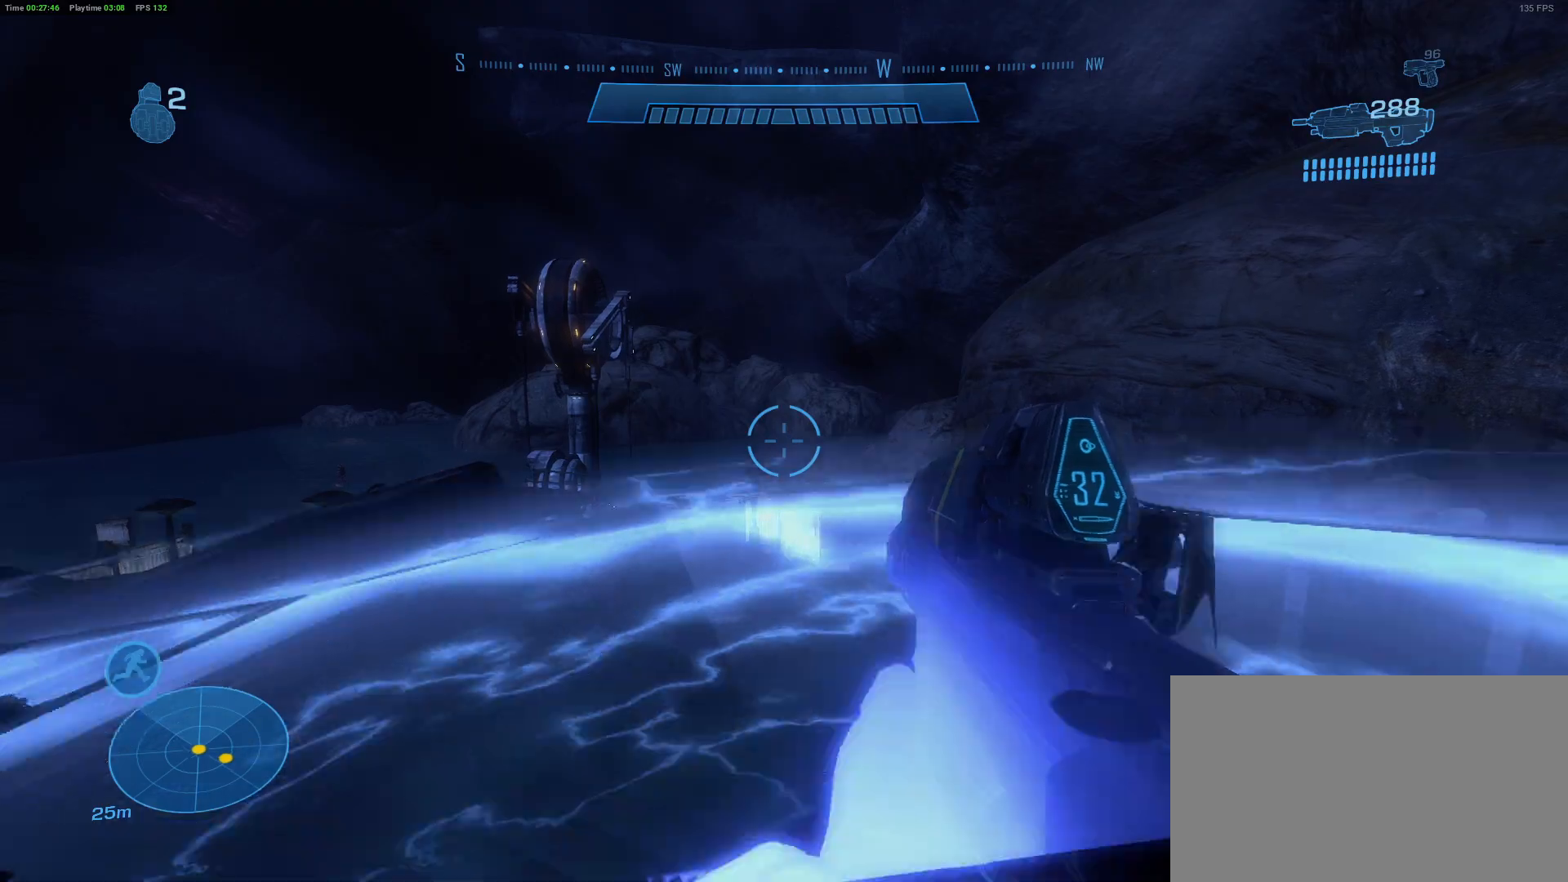
{"keys": ["w"], "mouse": [], "mouse_move": "still", "events": [[83, "w", "up"], [267, "w", "down"]]}
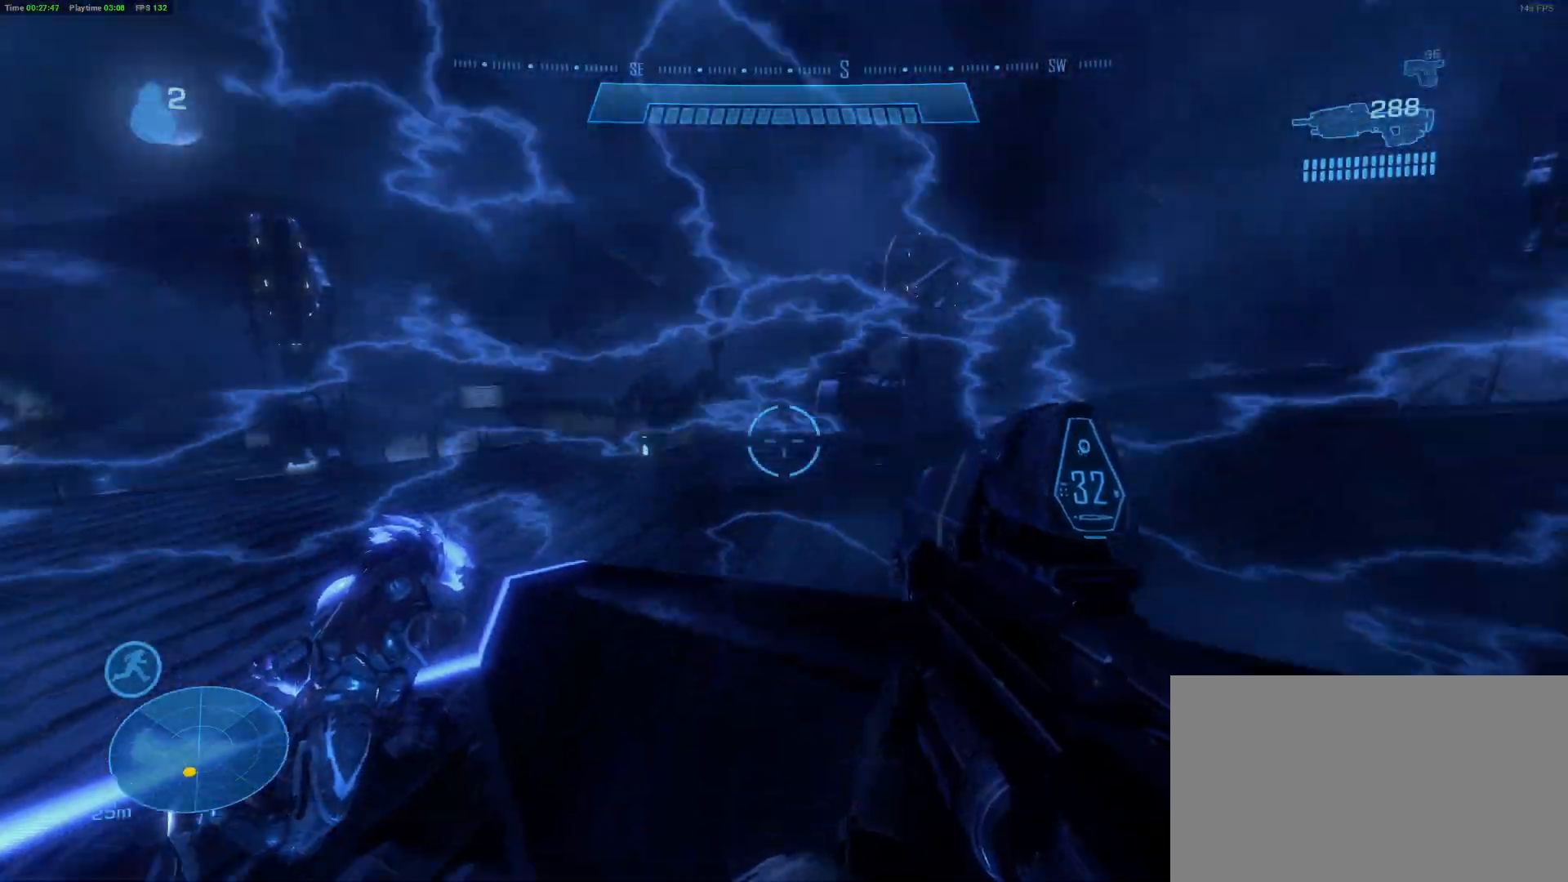
{"keys": ["w"], "mouse": [], "mouse_move": "up", "events": [[100, "space", "down"], [283, "space", "up"]]}
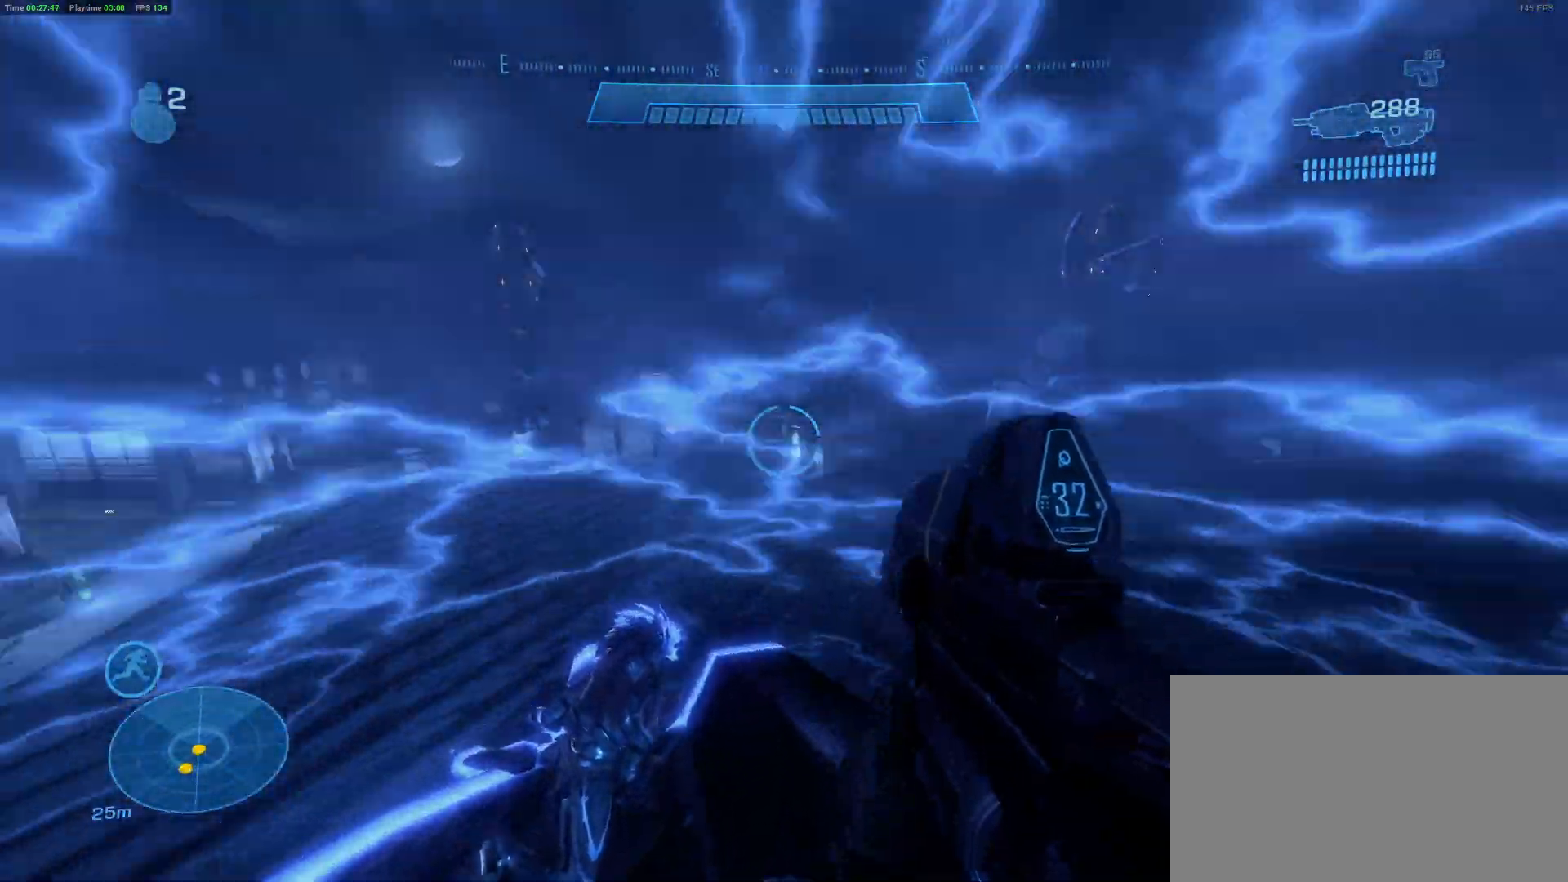
{"keys": ["w"], "mouse": [], "mouse_move": "still", "events": []}
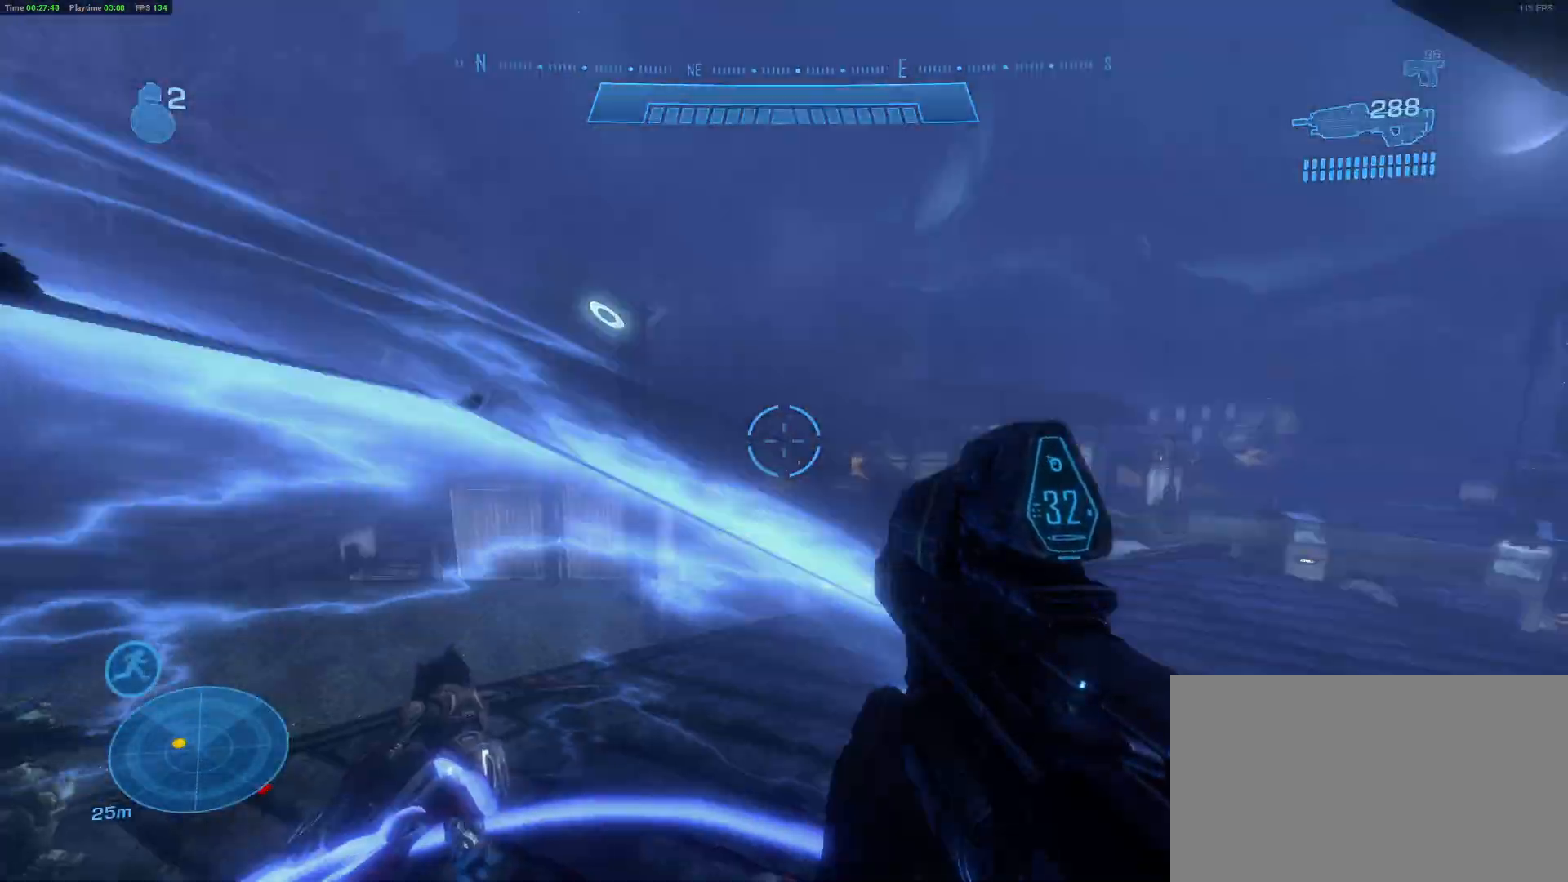
{"keys": ["shift", "w"], "mouse": [], "mouse_move": "still", "events": [[183, "shift", "down"]]}
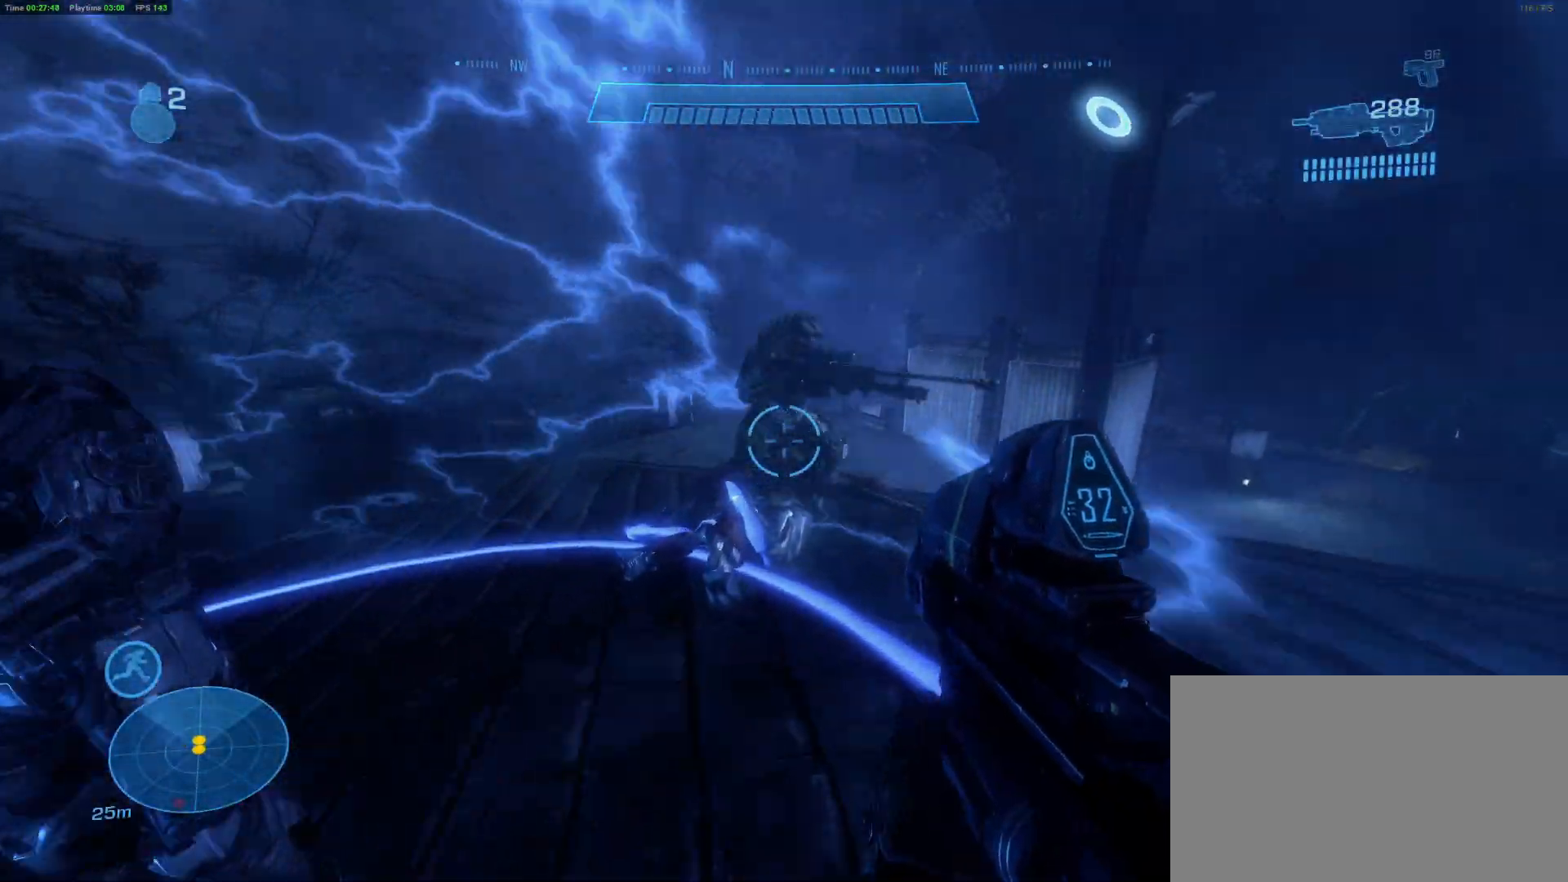
{"keys": ["a"], "mouse": [], "mouse_move": "up", "events": [[100, "shift", "up"], [200, "w", "up"], [483, "a", "down"]]}
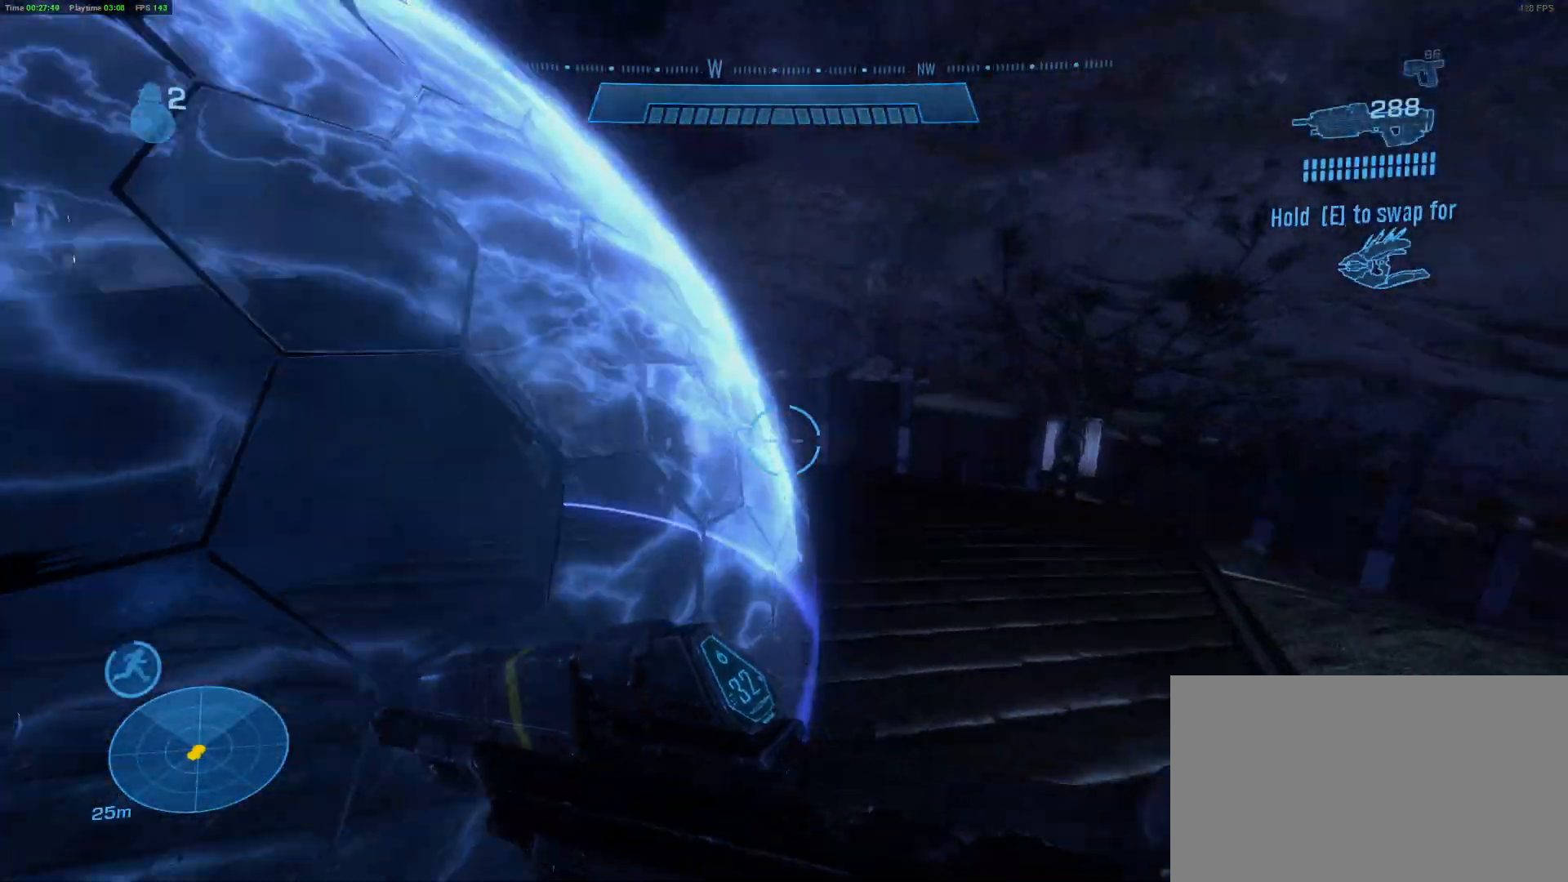
{"keys": ["a", "shift", "w"], "mouse": [], "mouse_move": "still", "events": [[167, "w", "down"], [250, "shift", "down"]]}
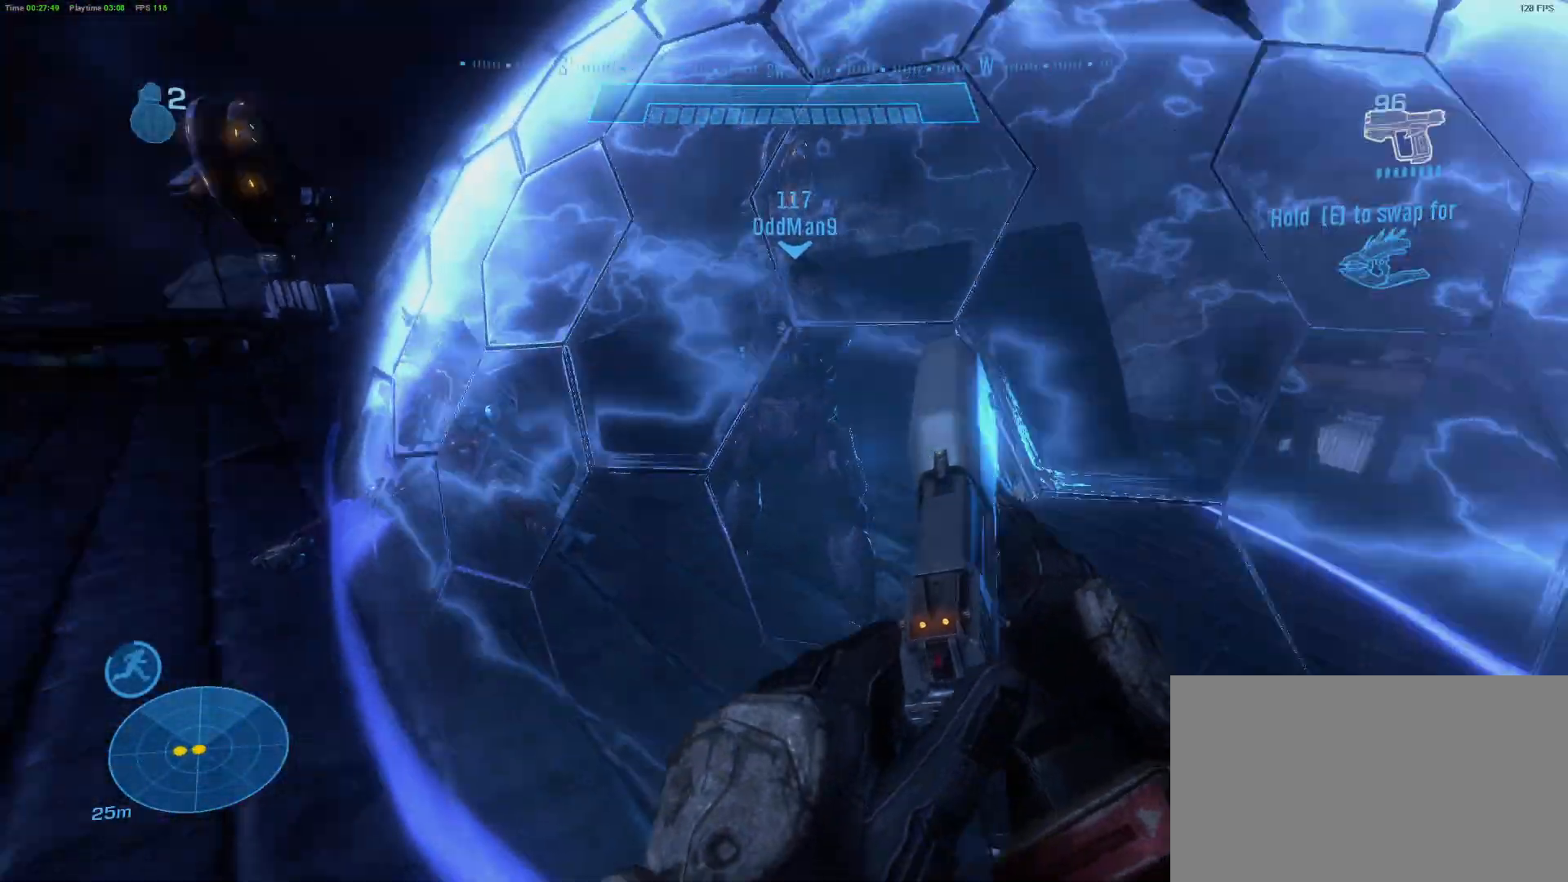
{"keys": ["w"], "mouse": [], "mouse_move": "still", "events": [[367, "a", "up"], [450, "shift", "up"]]}
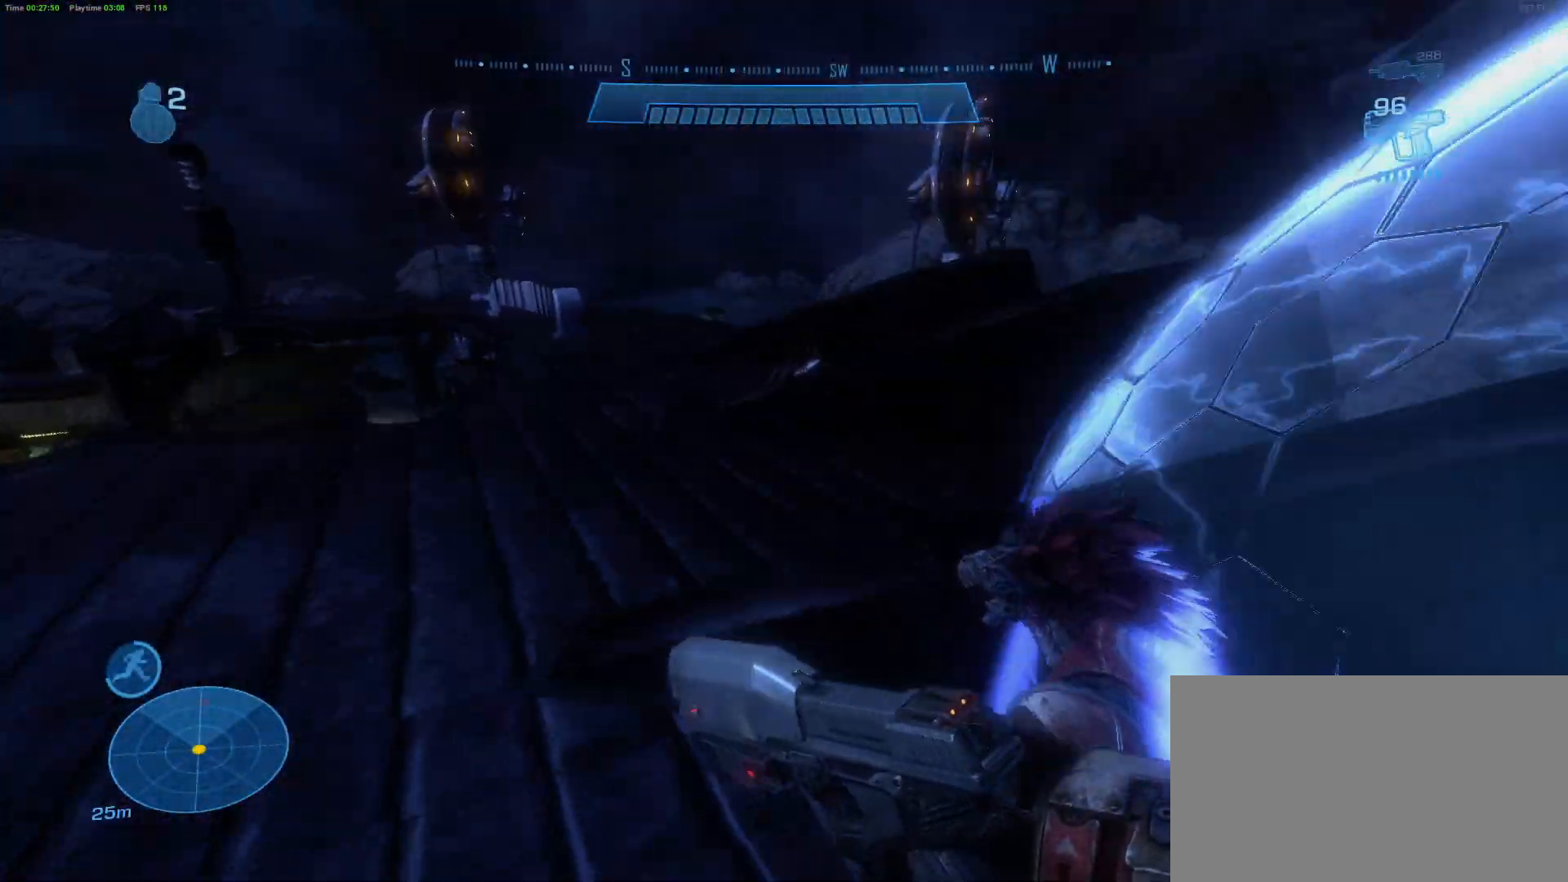
{"keys": [], "mouse": [], "mouse_move": "still", "events": [[50, "space", "down"], [233, "space", "up"], [233, "w", "up"]]}
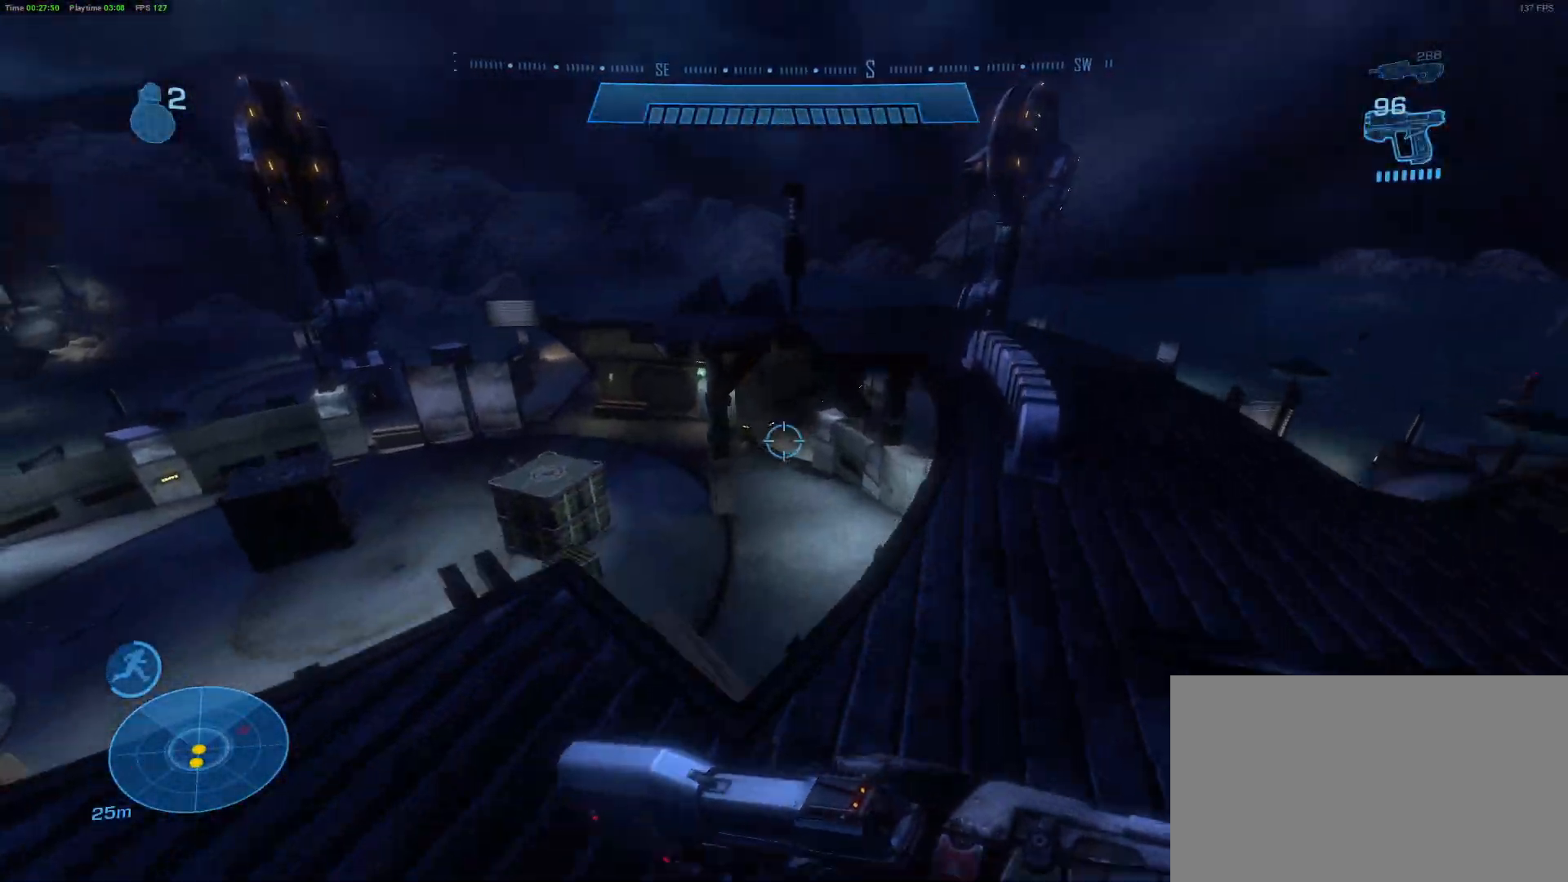
{"keys": ["a"], "mouse": [], "mouse_move": "up-left", "events": [[450, "a", "down"]]}